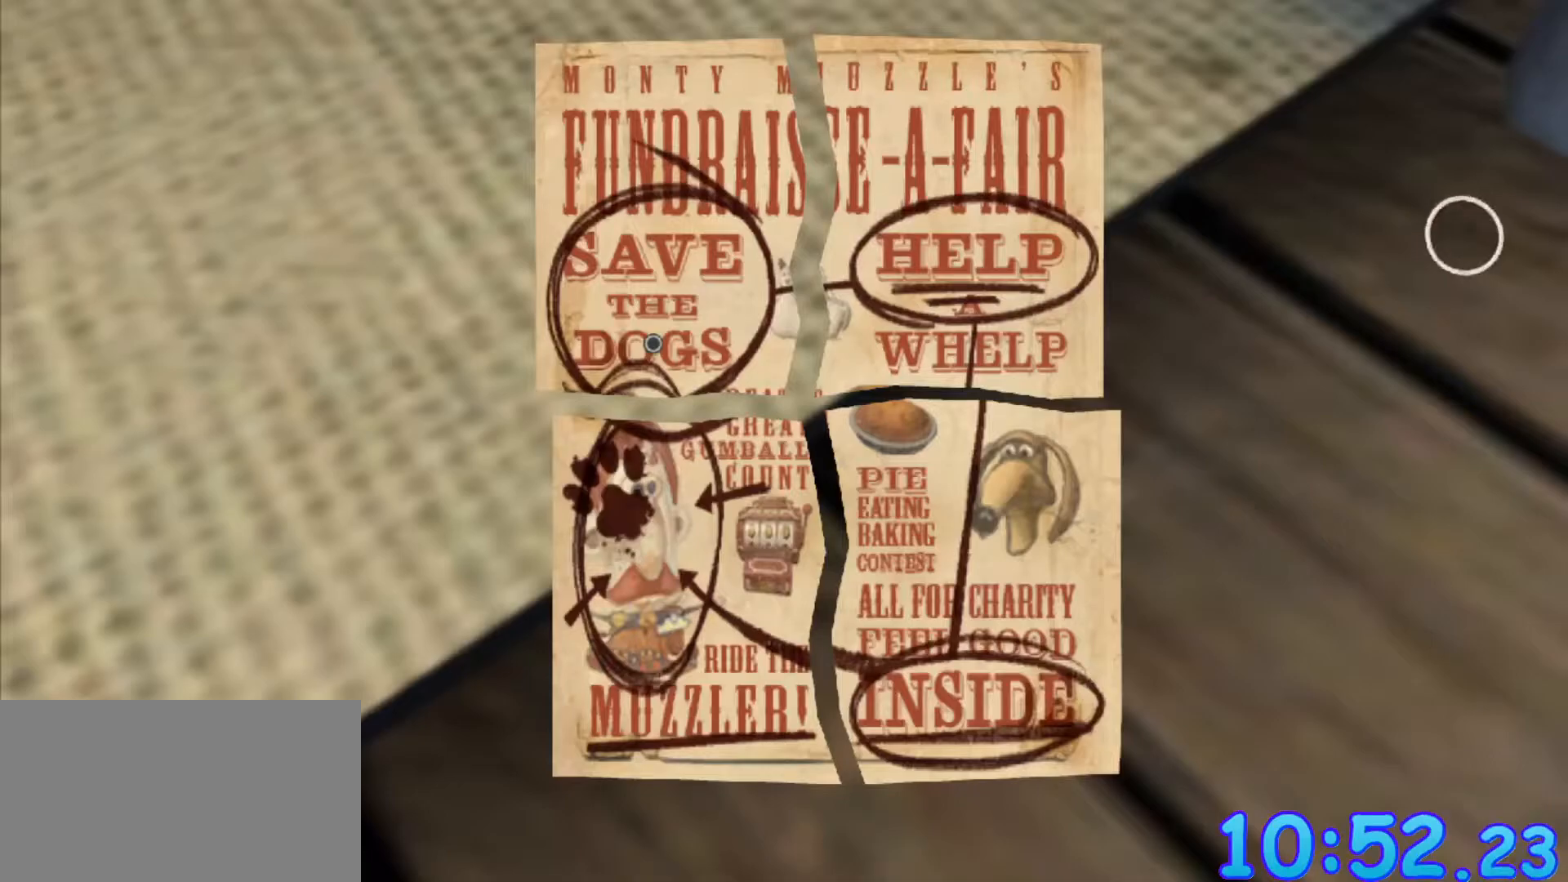
Gameplay with keyboard and mouse; each line is a JSON object with the keys and mouse buttons held at the frame after it. "events" lists presses ("down") and releases ("up") of "a", "alt", "ctrl", "d", "e", "q", "s", "shift", "space", "w", "mouse_left", "mouse_right", "mouse_wheel_up" and "mouse_wheel_down" between this image and that frame as [ms after this image, input, new state], when the widget could be followed in between. "mouse_left", "mouse_right", "mouse_wheel_up", "mouse_wheel_down" = the "left", "right", "wheel_up", "wheel_down" buttons of the "mouse" list. No other keys are recorded. Mouse movement is not recorded.
{"keys": [], "mouse": [], "events": [[17, "shift", "up"], [67, "ctrl", "down"], [67, "shift", "down"], [117, "ctrl", "up"], [117, "shift", "up"]]}
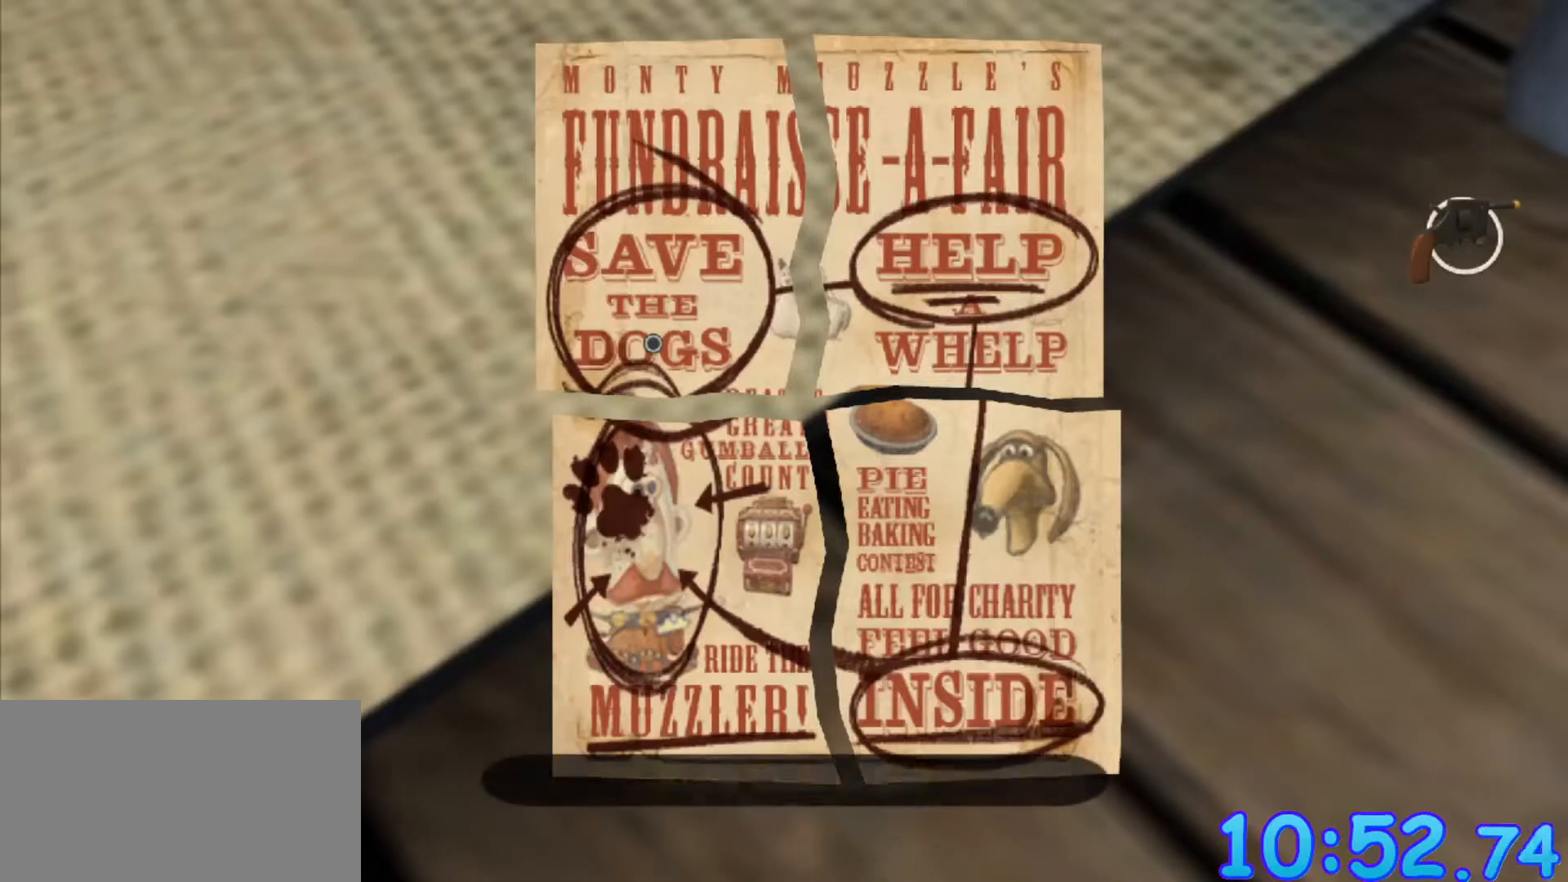
{"keys": [], "mouse": [], "events": [[367, "mouse_right", "down"], [467, "mouse_right", "up"]]}
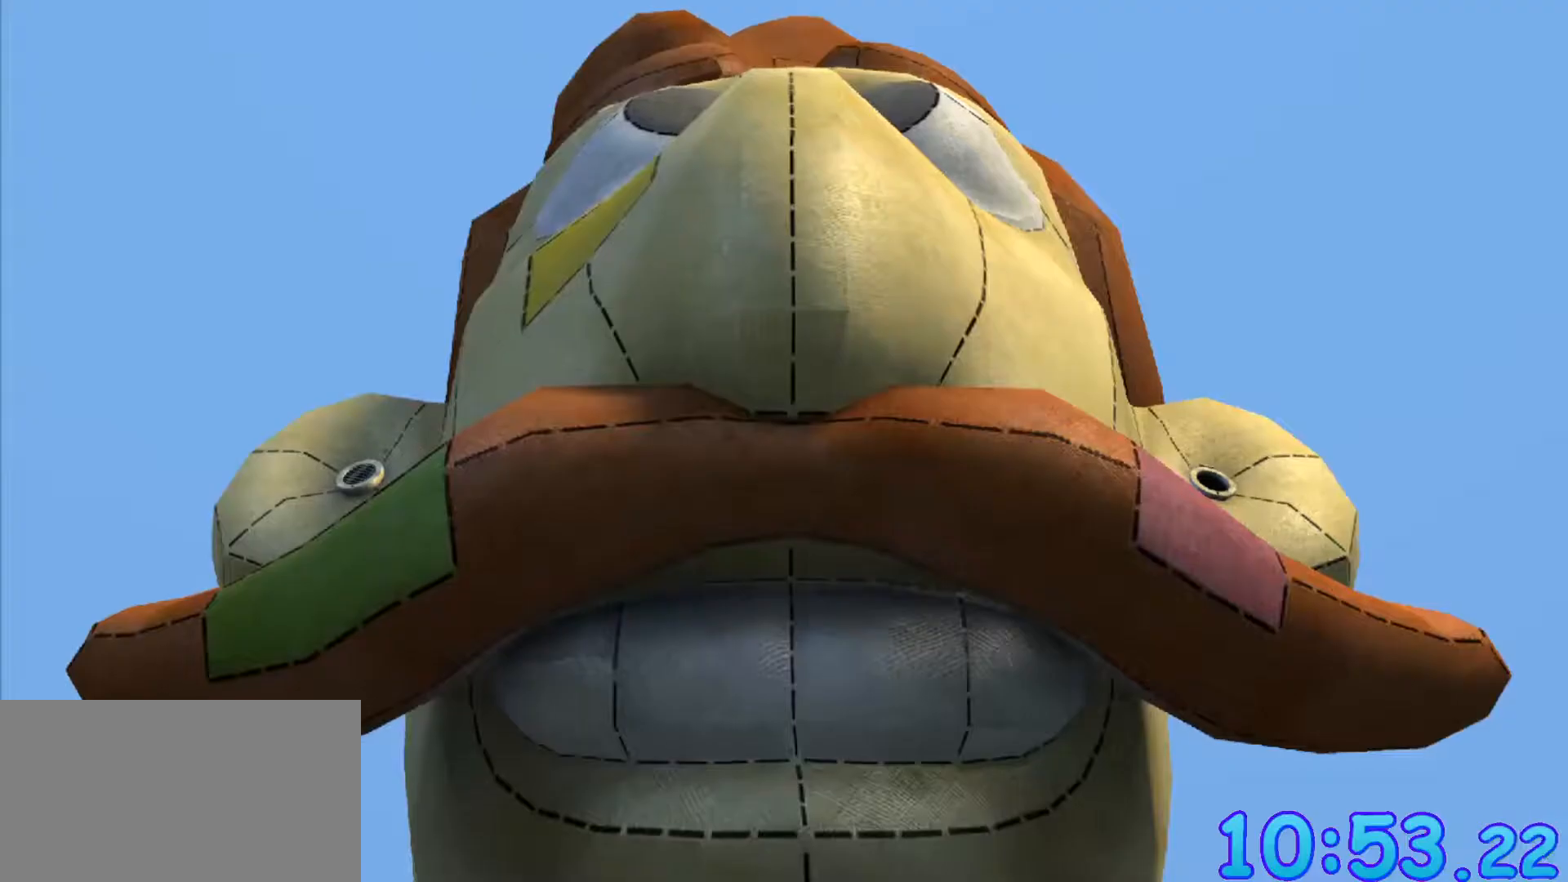
{"keys": [], "mouse": [], "events": []}
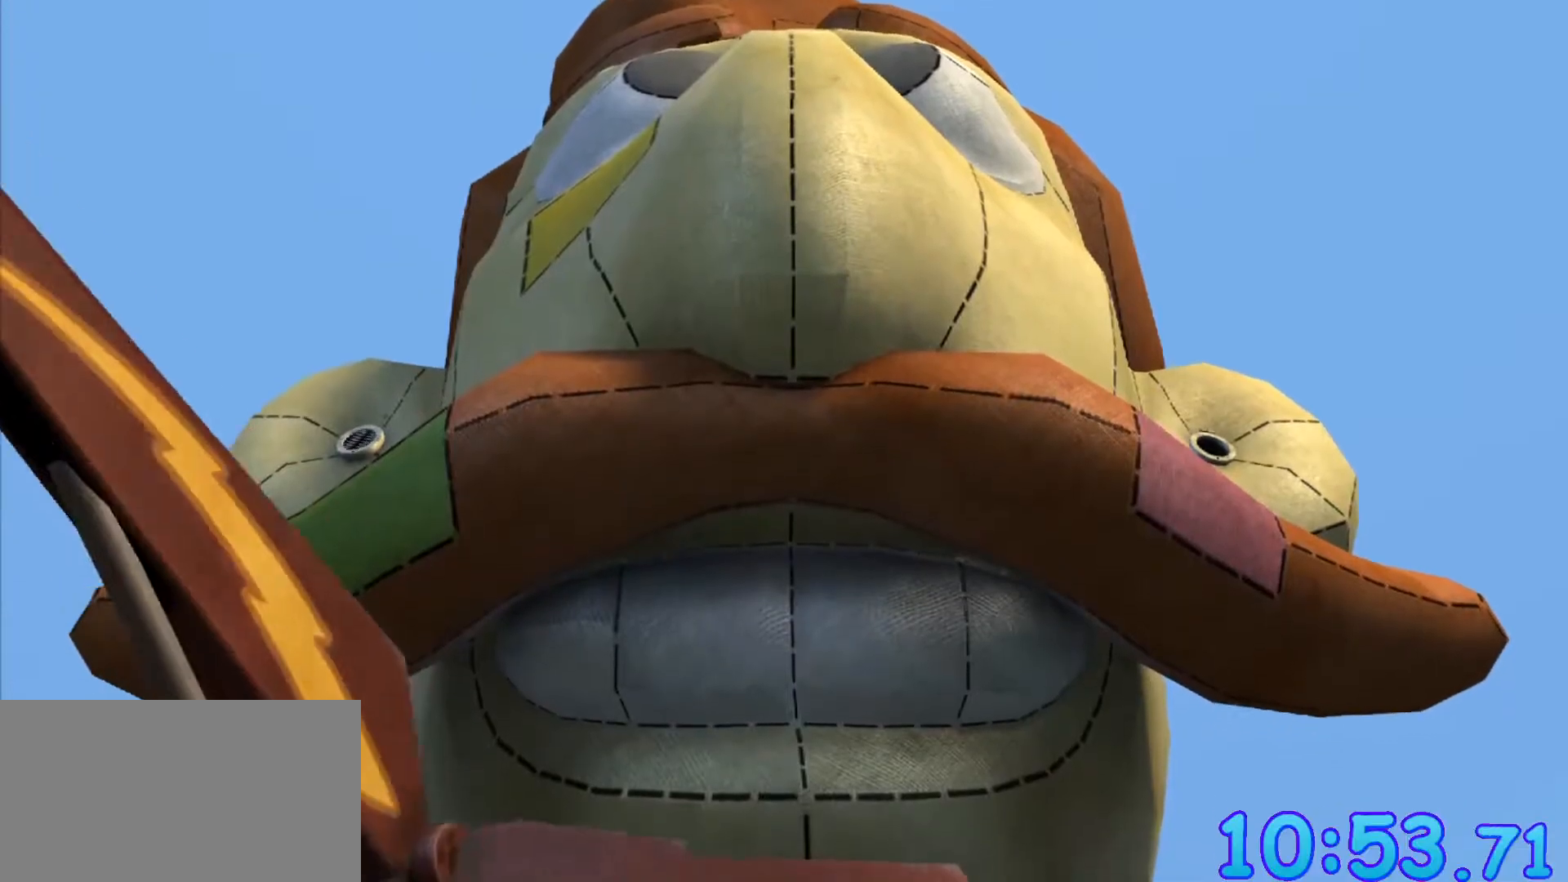
{"keys": [], "mouse": [], "events": []}
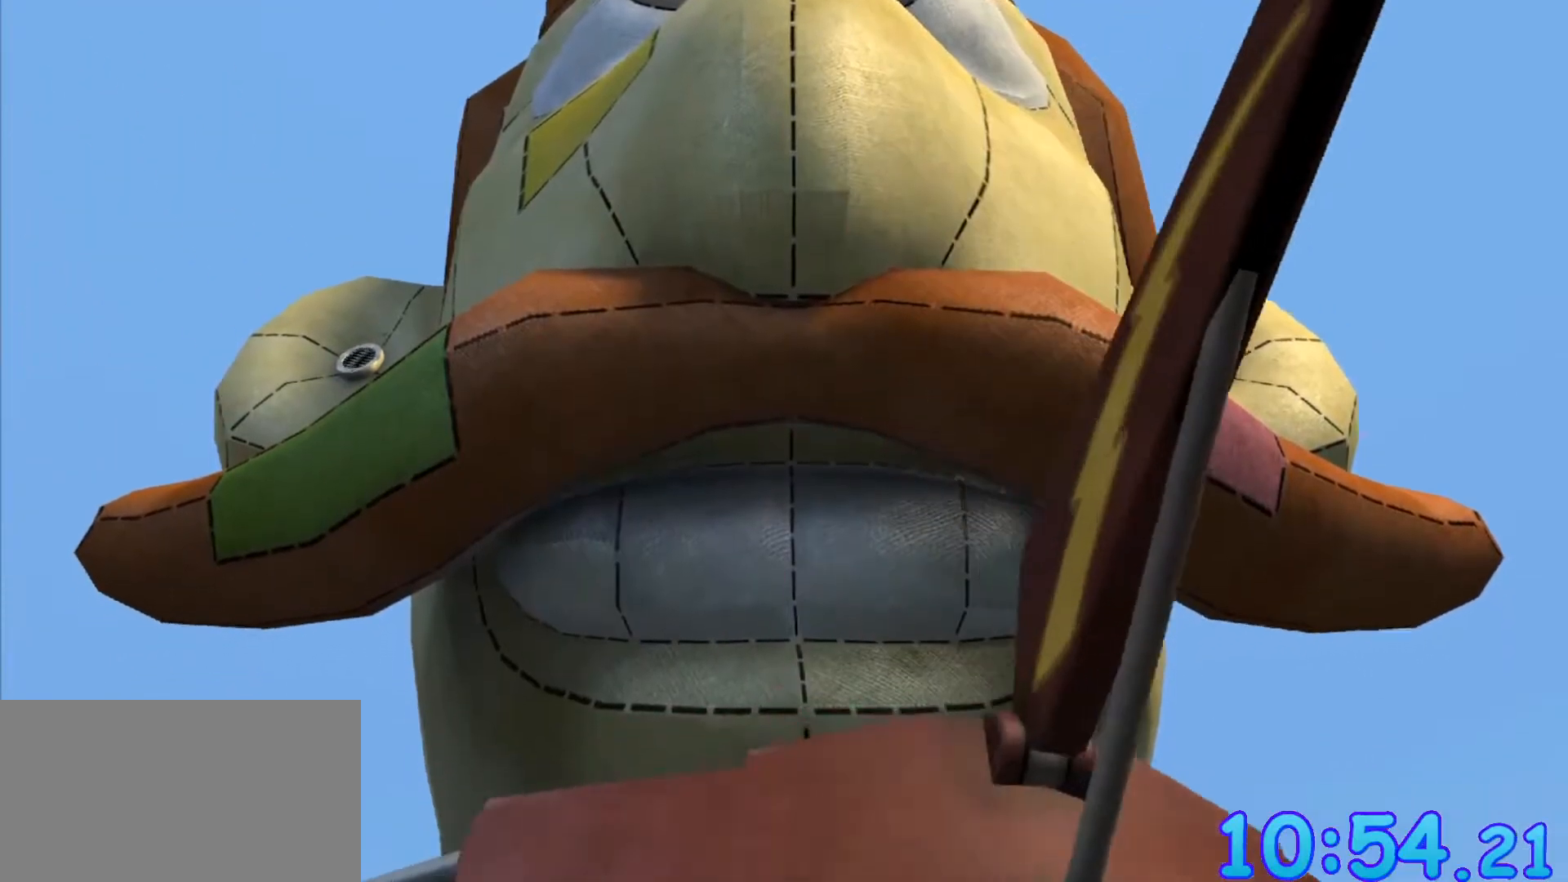
{"keys": [], "mouse": [], "events": []}
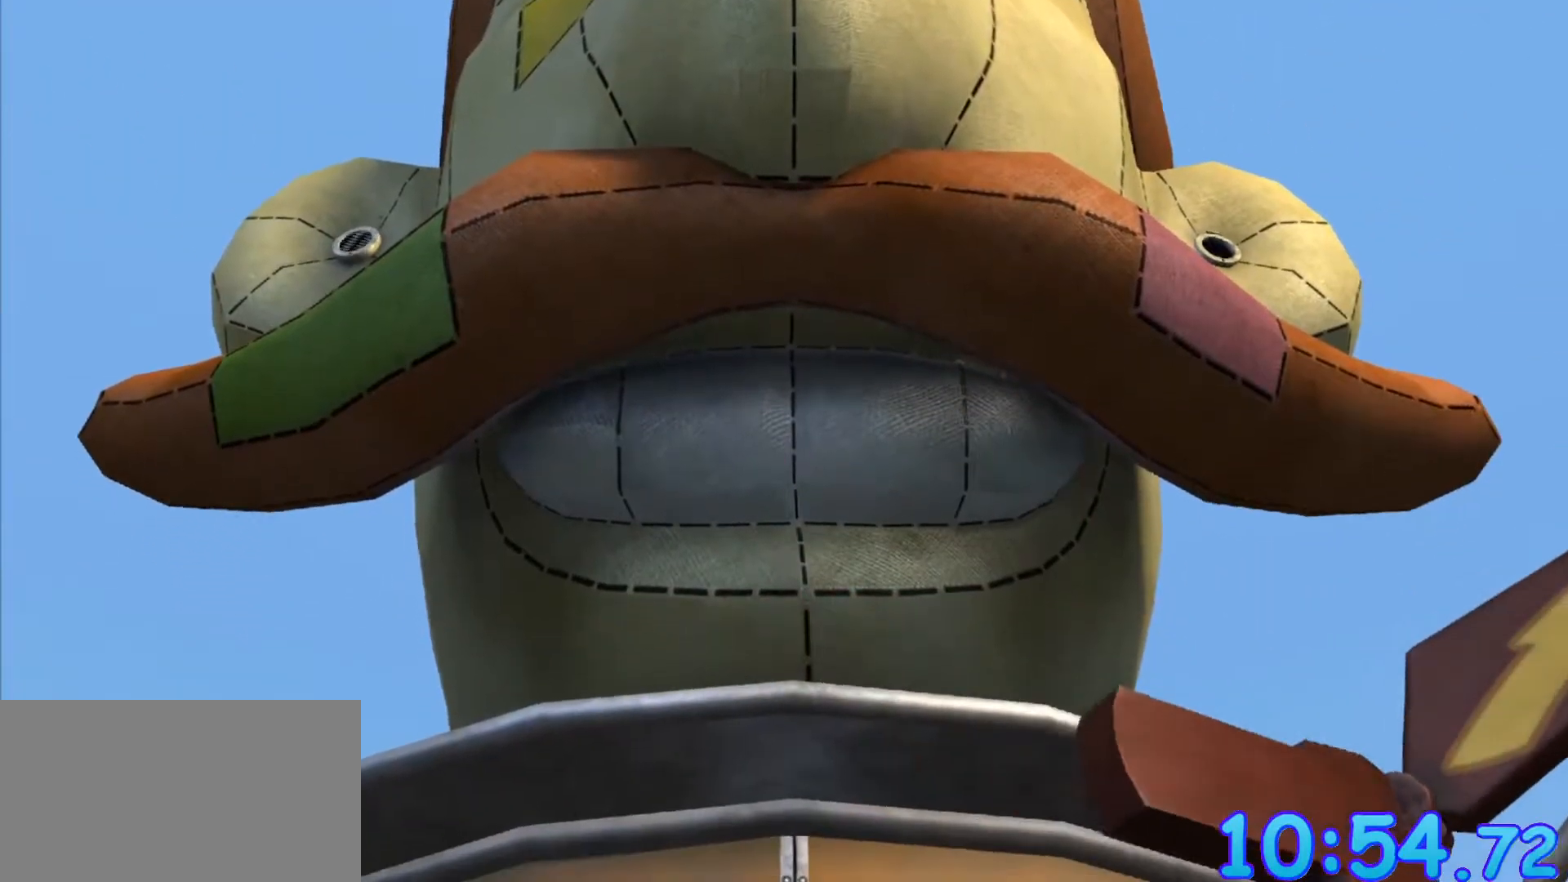
{"keys": [], "mouse": [], "events": []}
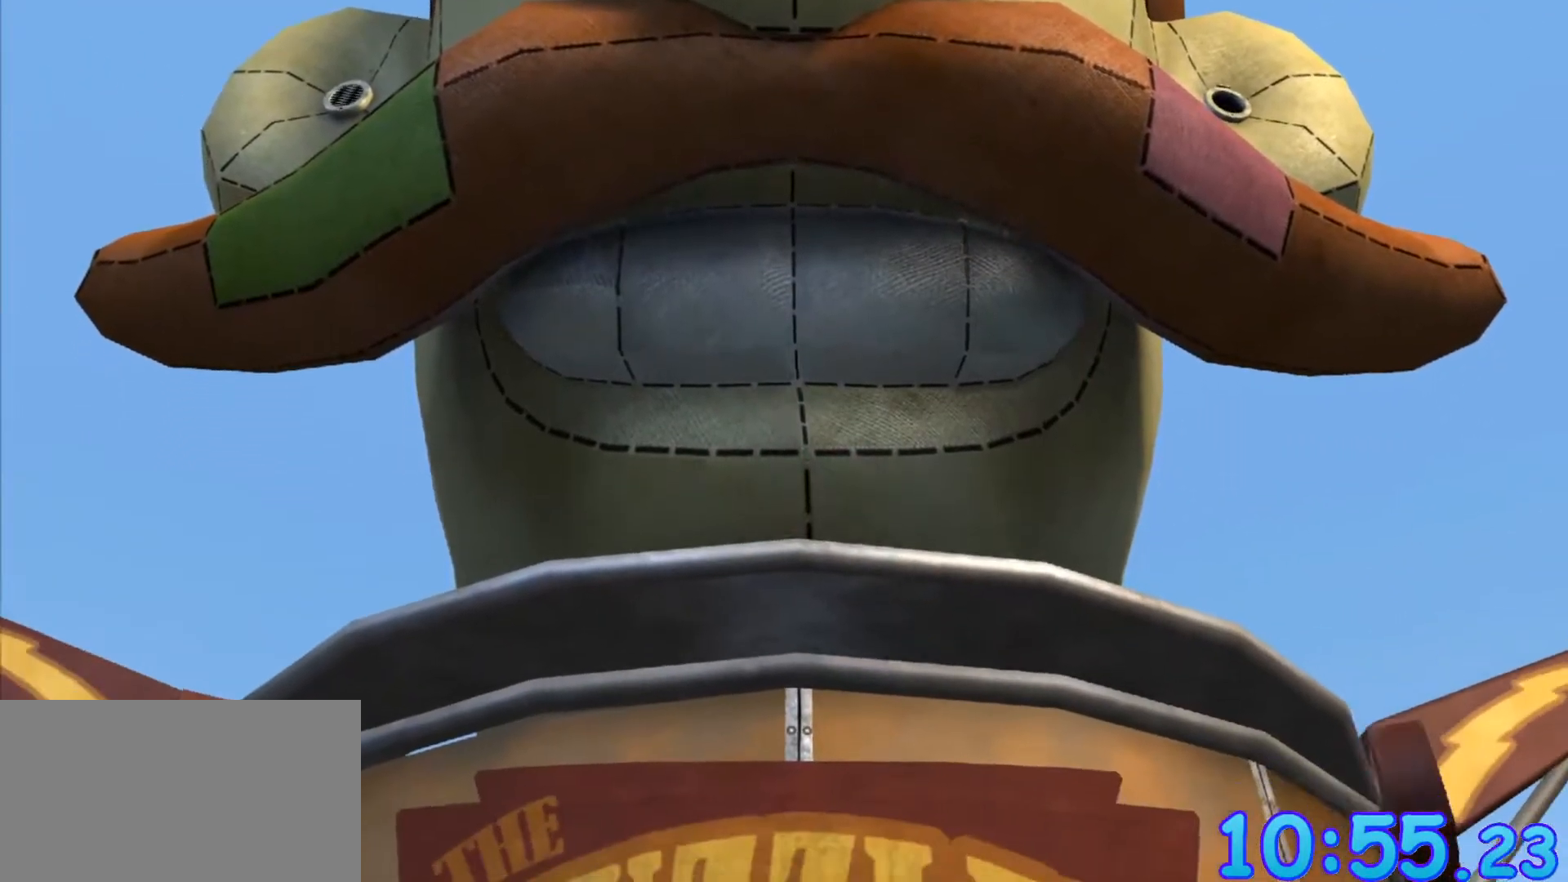
{"keys": [], "mouse": [], "events": []}
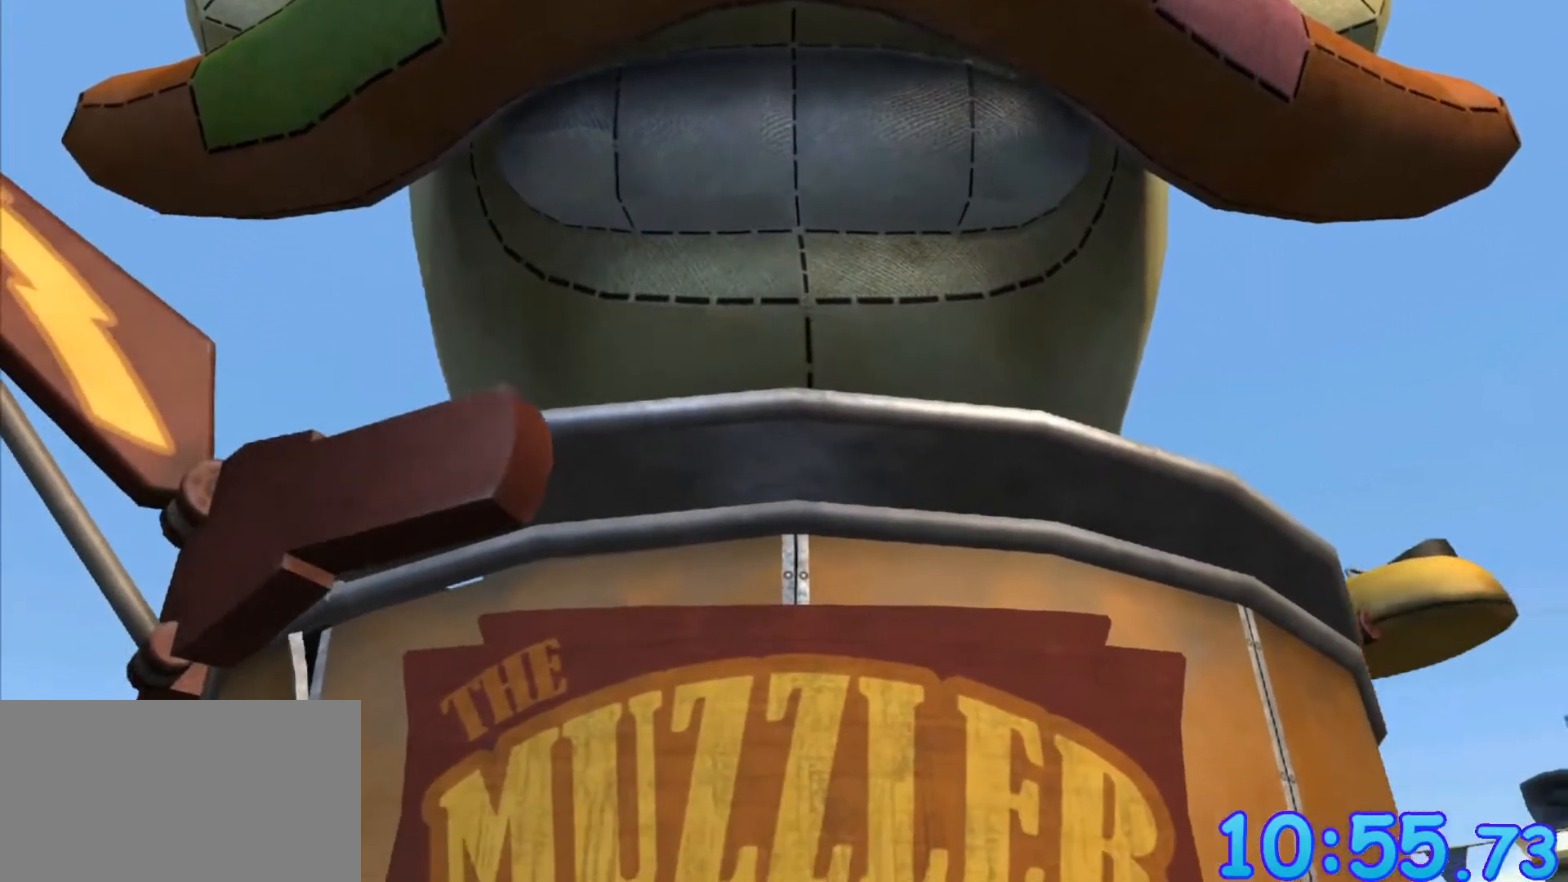
{"keys": [], "mouse": [], "events": []}
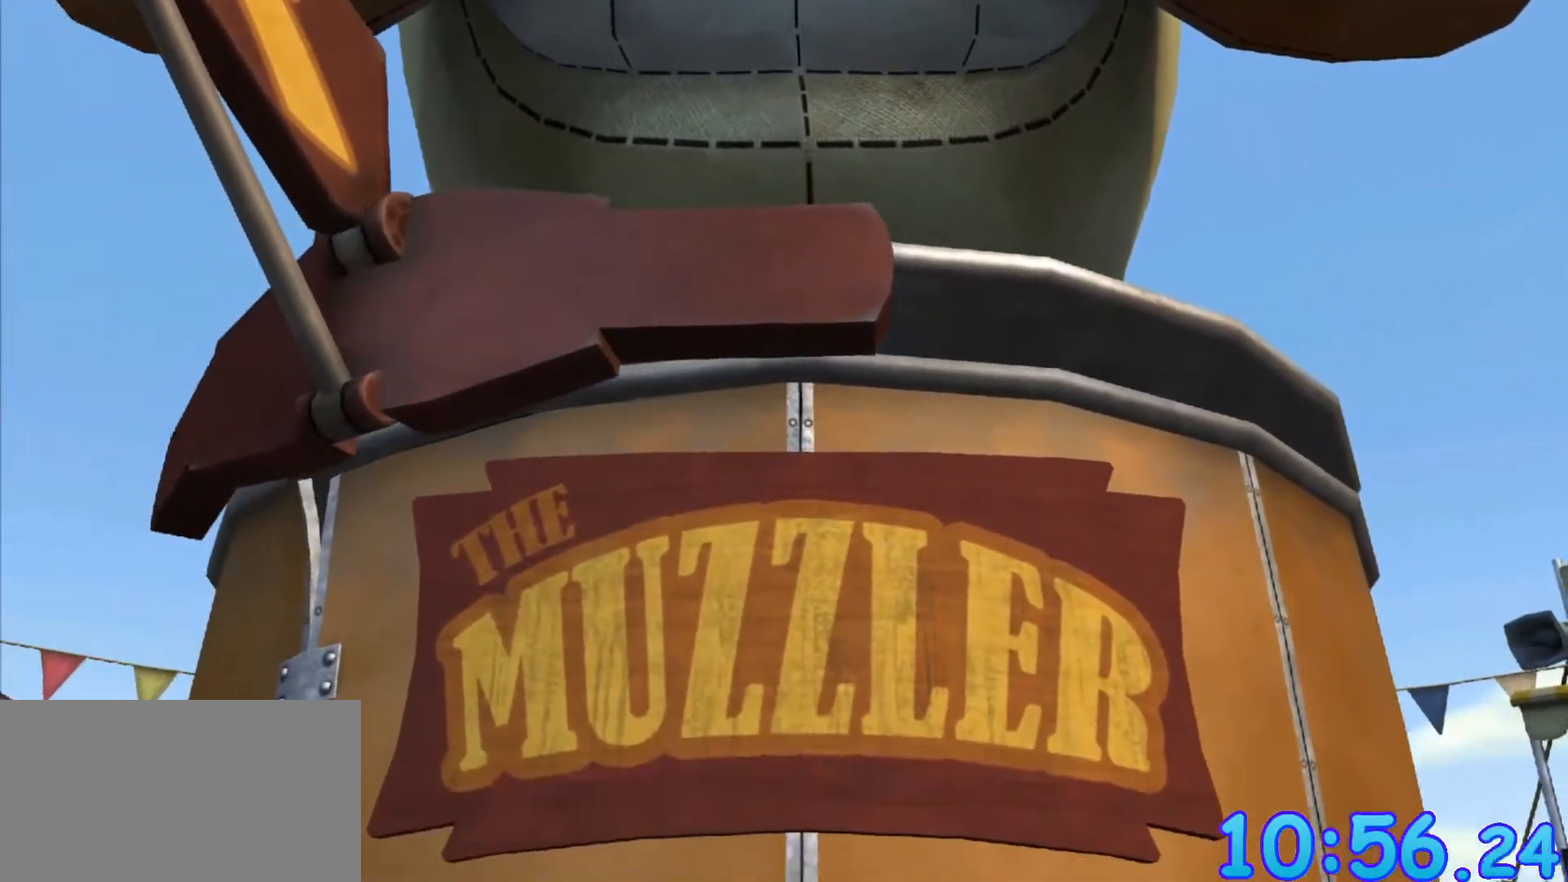
{"keys": [], "mouse": [], "events": []}
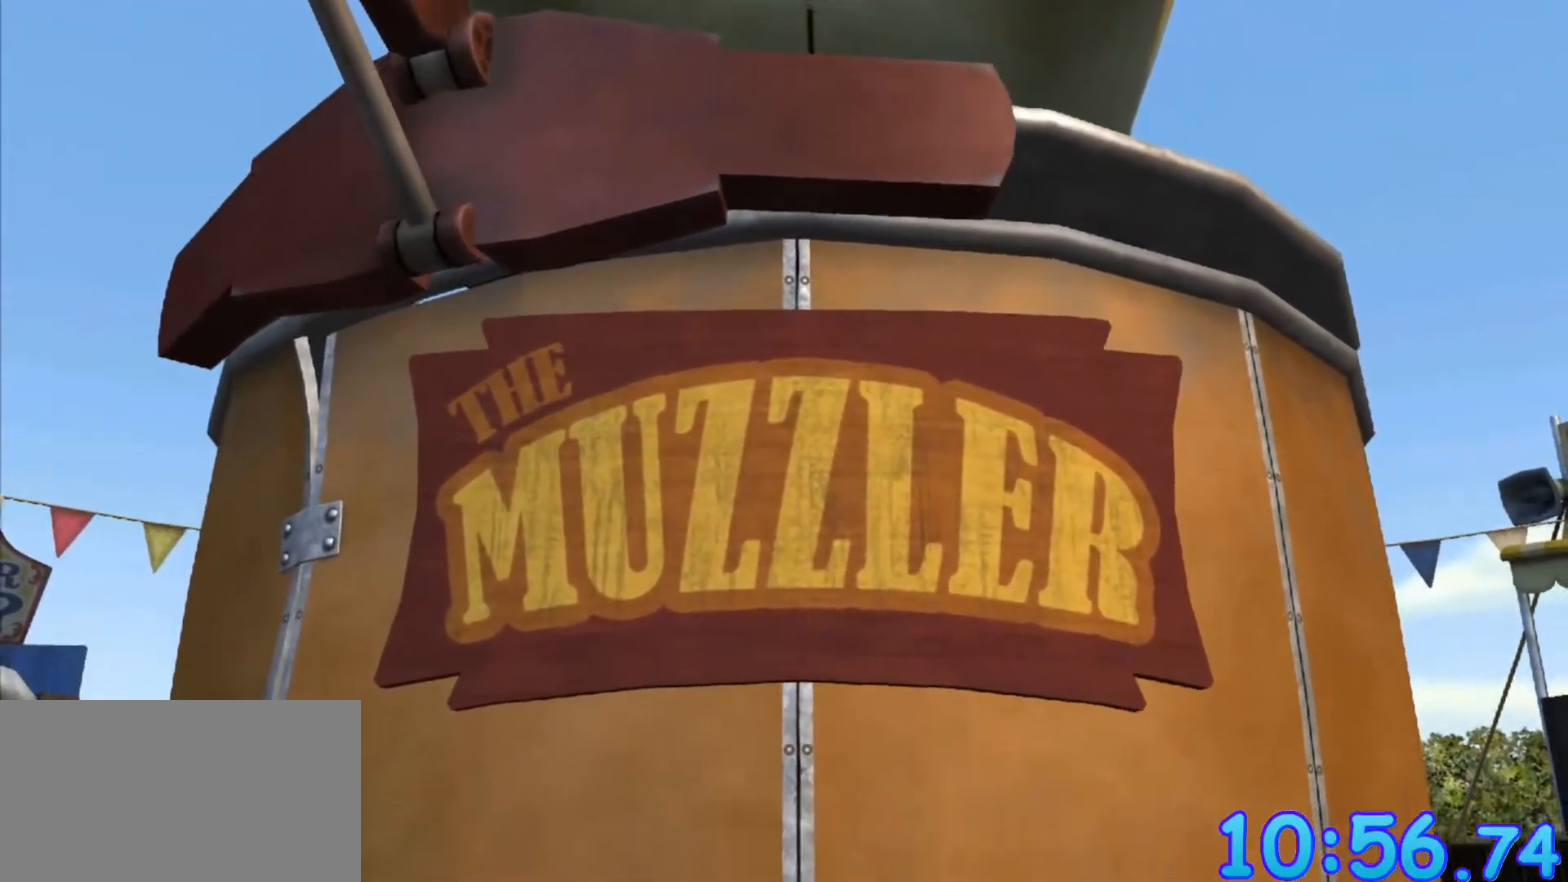
{"keys": [], "mouse": [], "events": []}
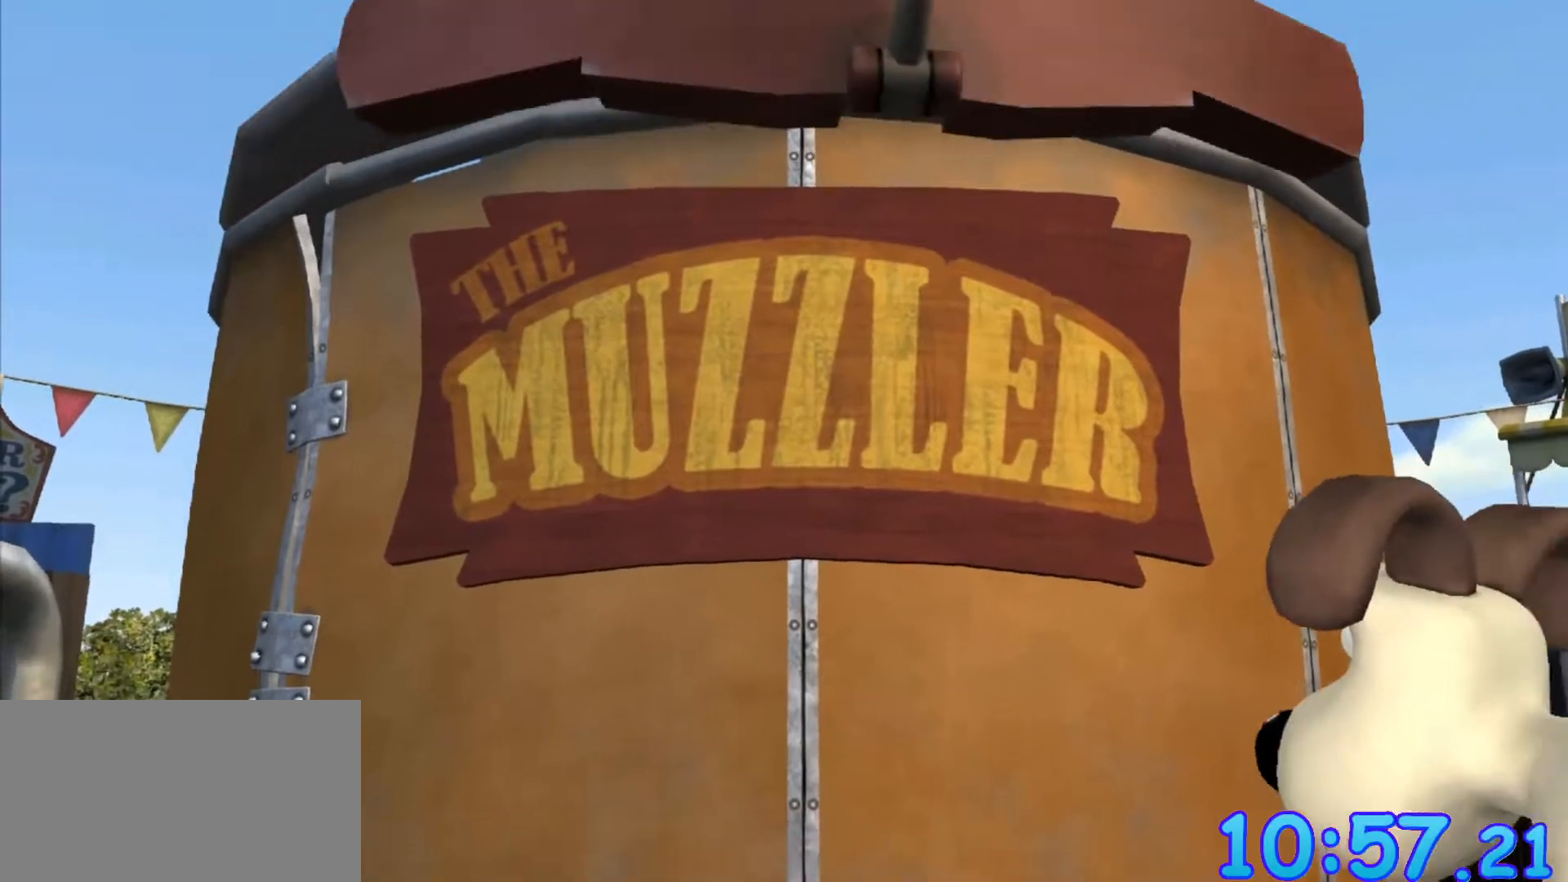
{"keys": [], "mouse": [], "events": []}
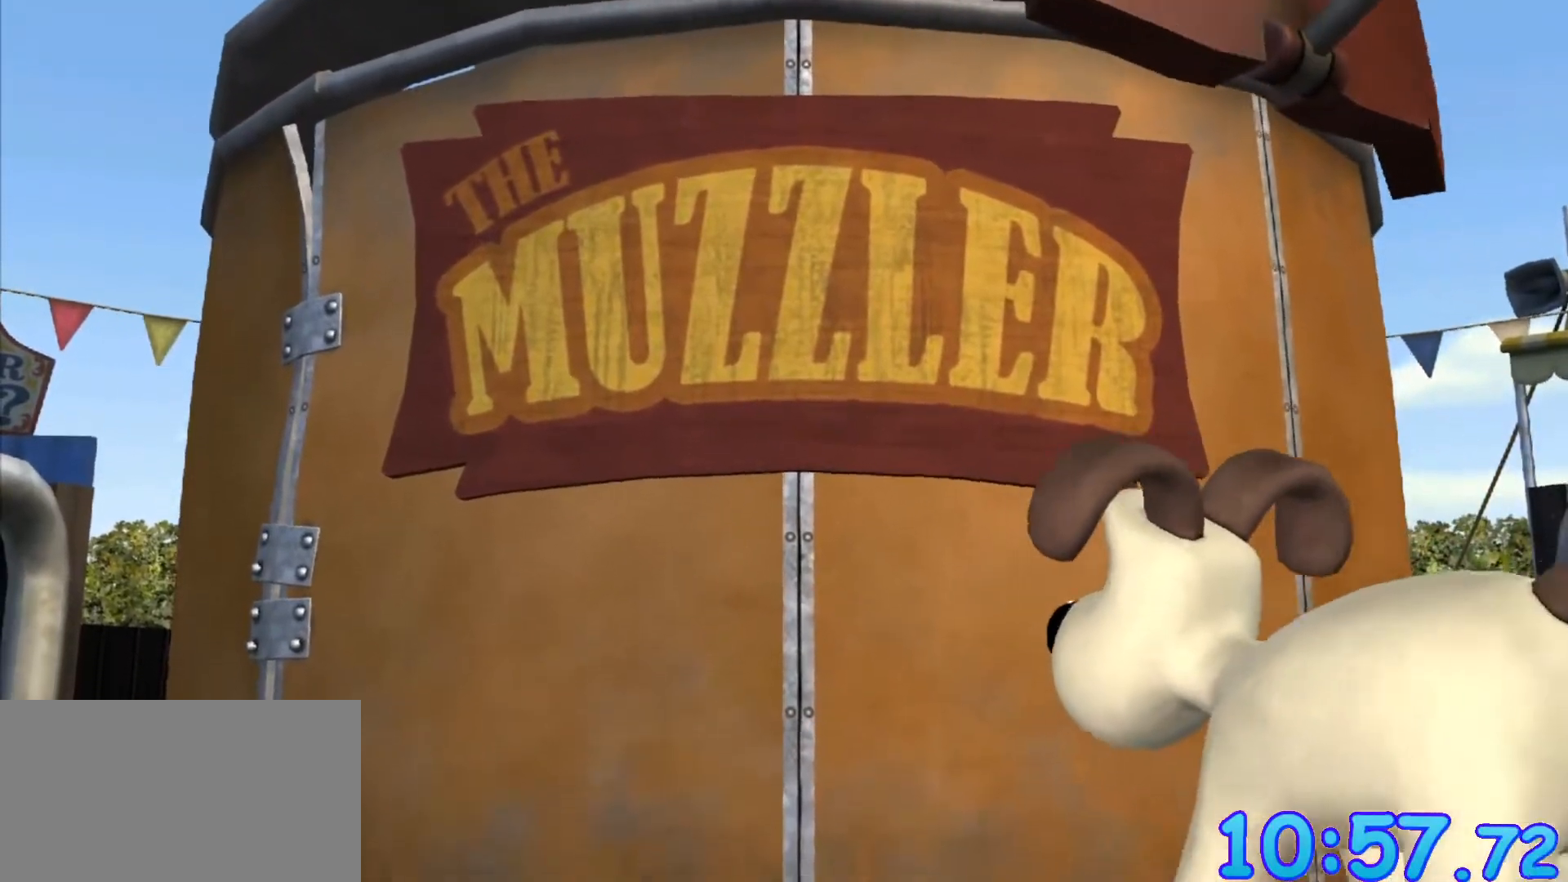
{"keys": [], "mouse": [], "events": []}
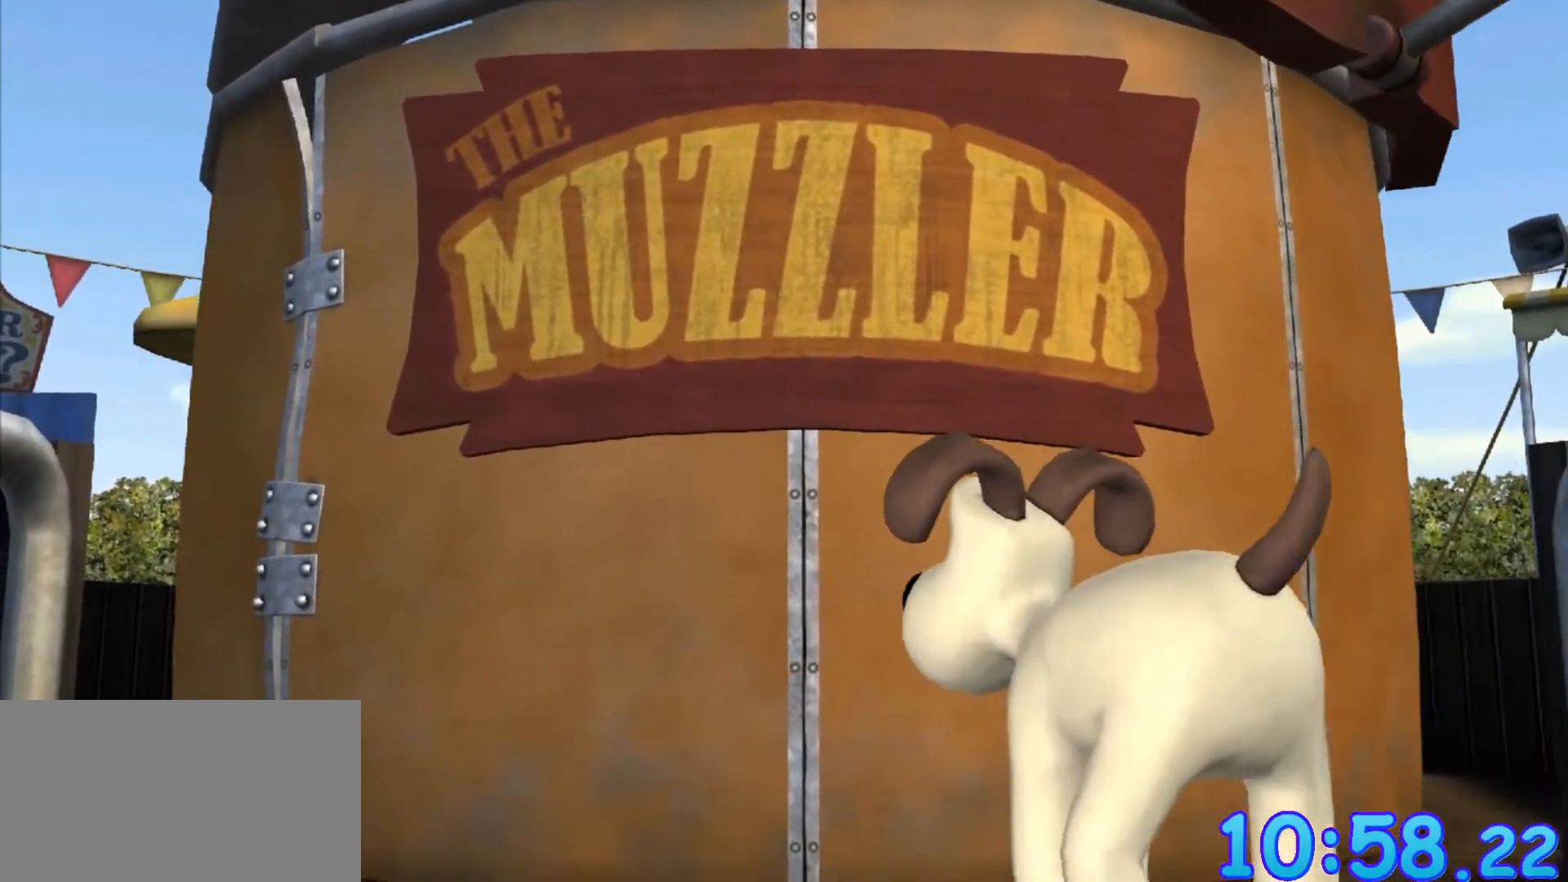
{"keys": ["shift"], "mouse": [], "events": [[350, "shift", "down"], [433, "shift", "up"], [483, "shift", "down"]]}
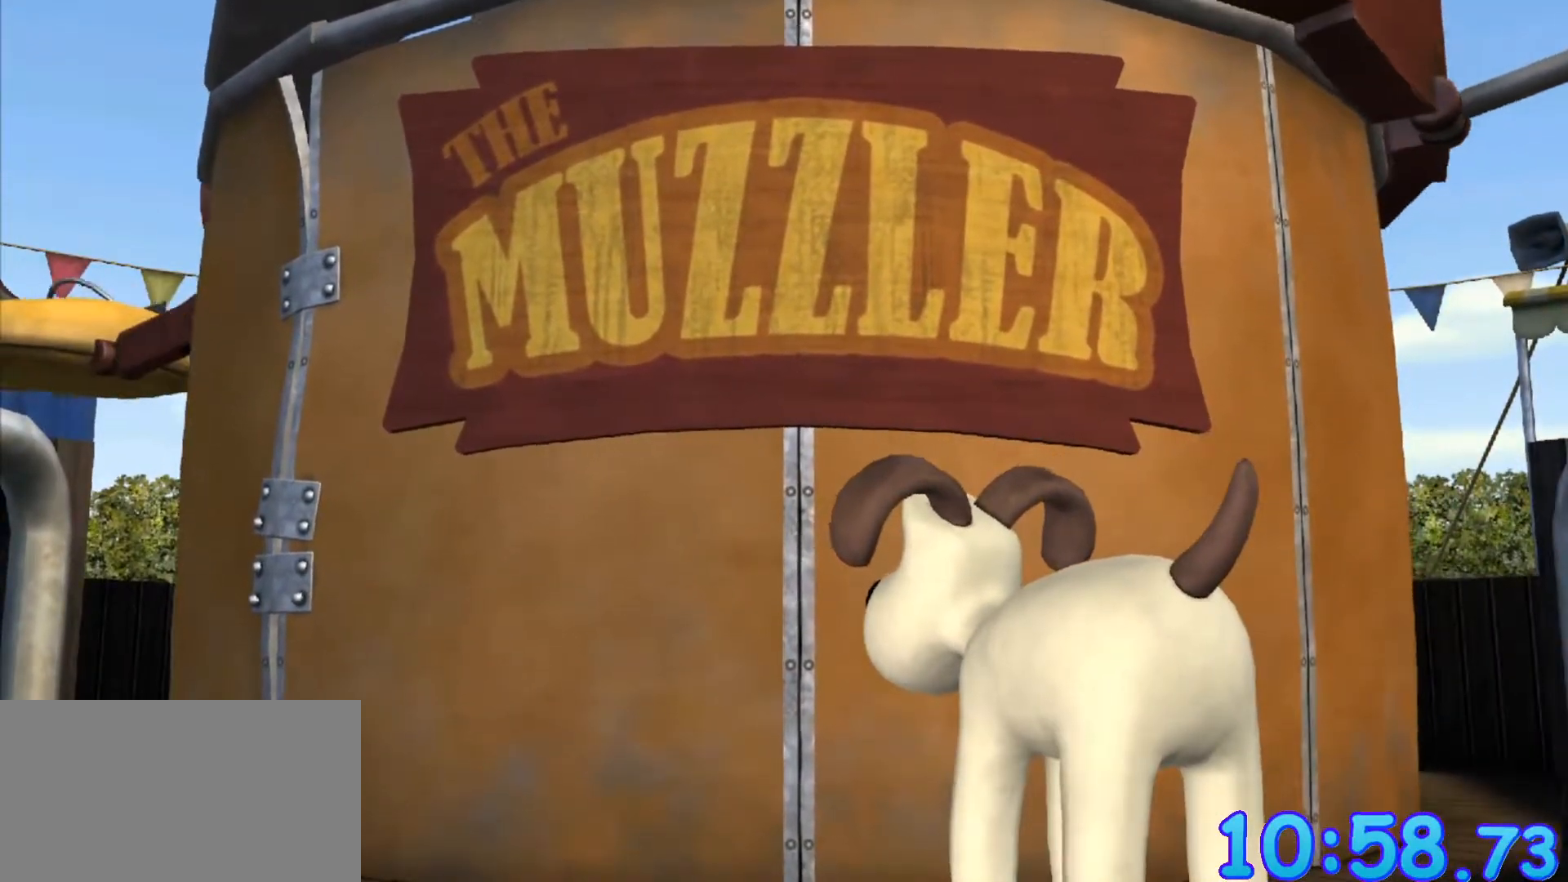
{"keys": ["shift"], "mouse": [], "events": [[33, "ctrl", "down"], [133, "ctrl", "up"], [133, "shift", "up"], [217, "ctrl", "down"], [217, "shift", "down"], [267, "ctrl", "up"], [267, "shift", "up"], [367, "ctrl", "down"], [367, "shift", "down"], [467, "ctrl", "up"], [467, "shift", "up"], [500, "shift", "down"]]}
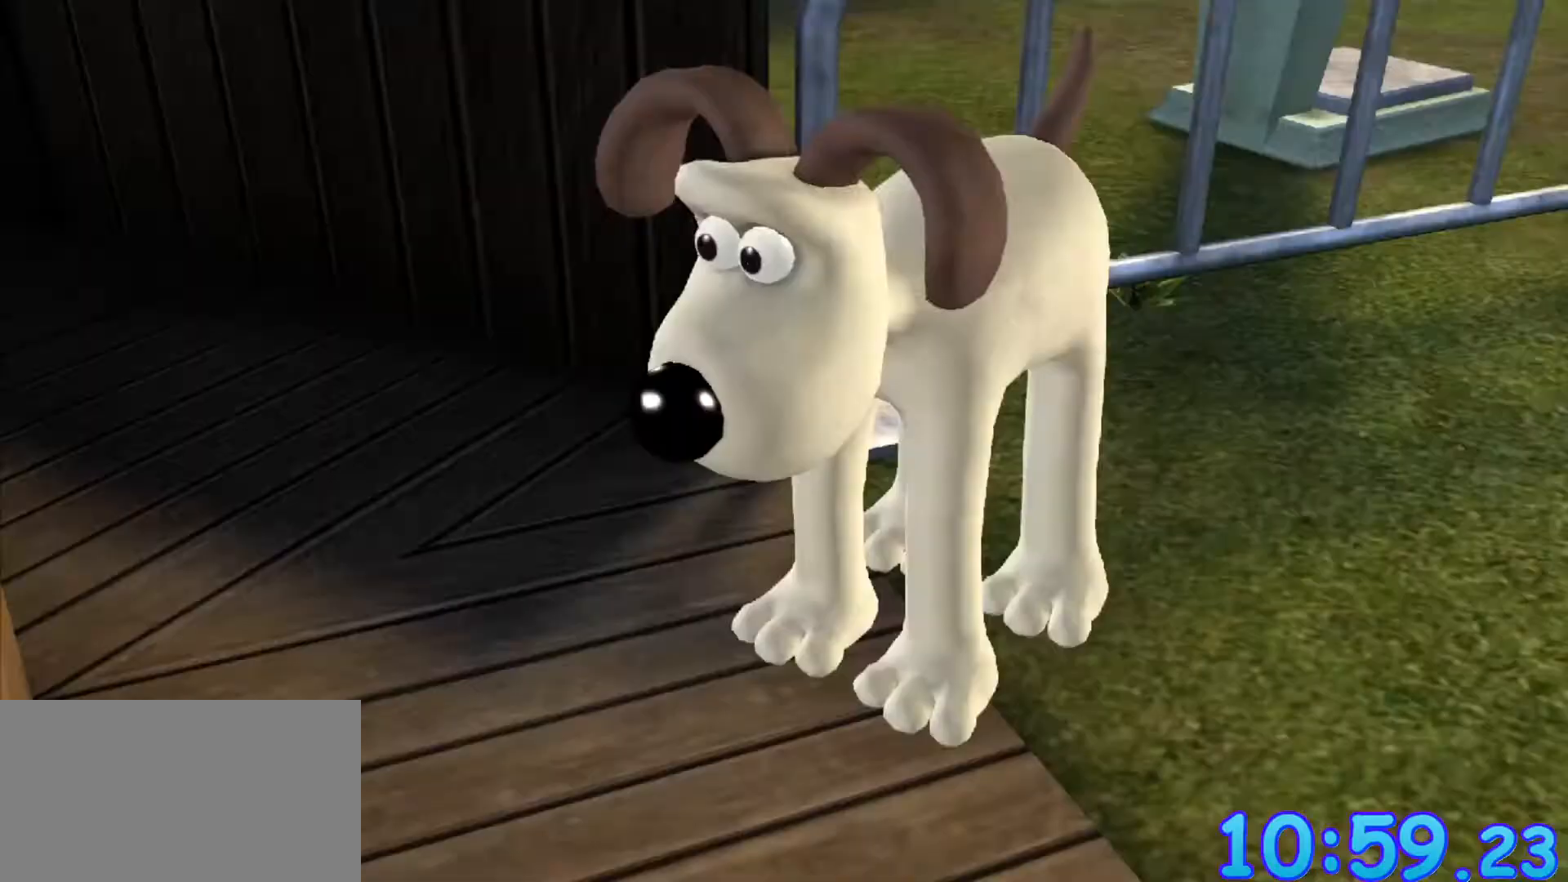
{"keys": [], "mouse": [], "events": [[100, "shift", "up"], [150, "ctrl", "down"], [150, "shift", "down"], [233, "ctrl", "up"], [233, "shift", "up"], [283, "ctrl", "down"], [283, "shift", "down"], [333, "ctrl", "up"], [333, "shift", "up"], [383, "ctrl", "down"], [383, "shift", "down"], [417, "shift", "up"], [467, "ctrl", "up"]]}
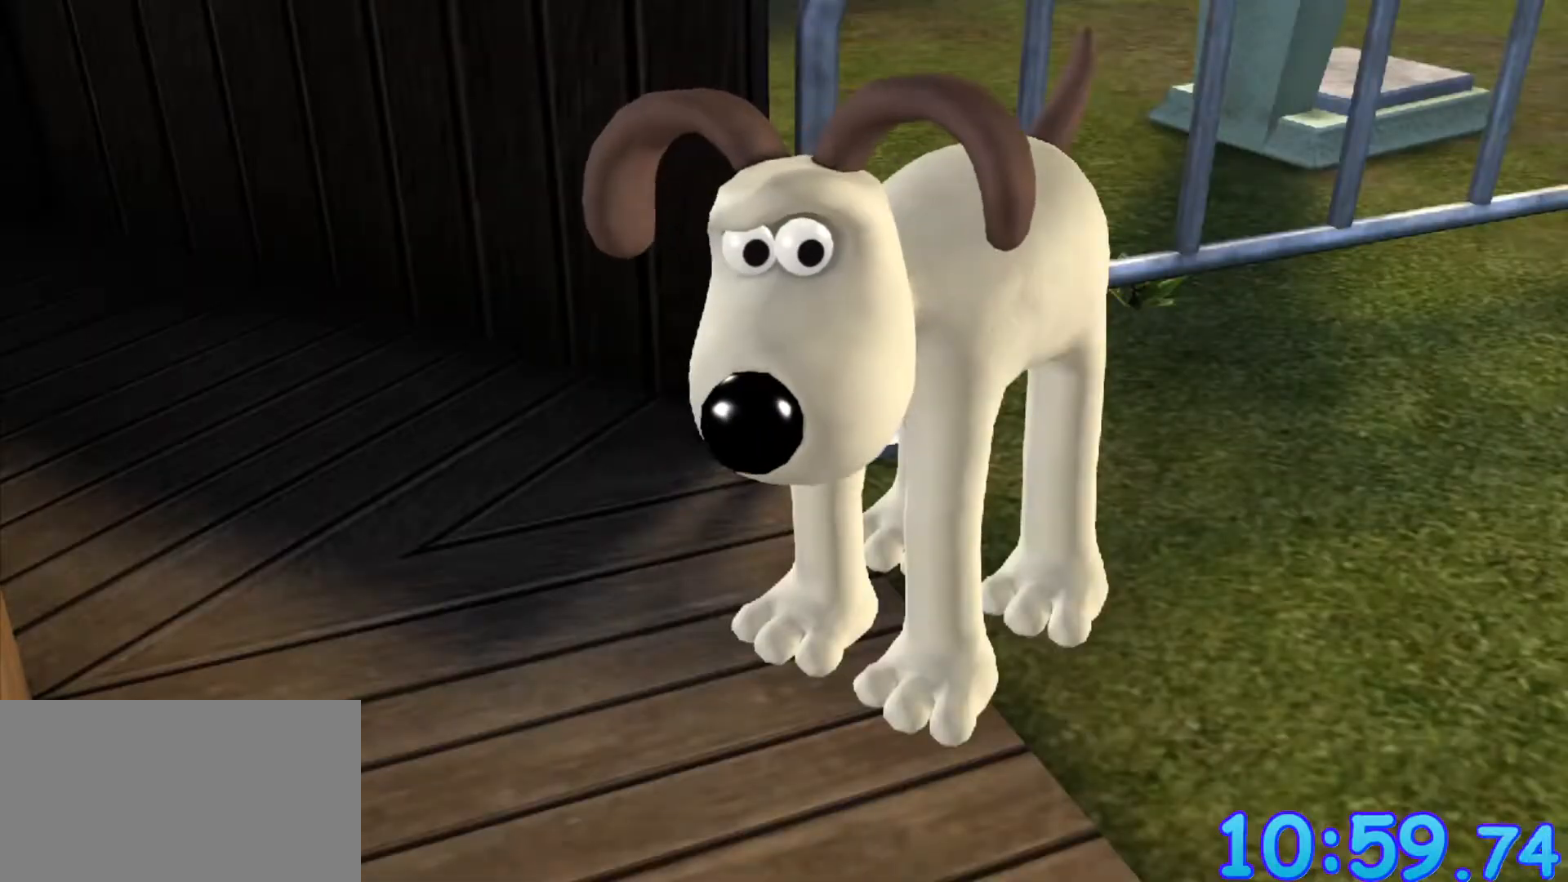
{"keys": ["shift"], "mouse": [], "events": [[17, "ctrl", "down"], [17, "shift", "down"], [167, "ctrl", "up"], [167, "shift", "up"], [250, "ctrl", "down"], [250, "shift", "down"], [300, "ctrl", "up"], [300, "shift", "up"], [350, "ctrl", "down"], [350, "shift", "down"], [383, "ctrl", "up"], [433, "shift", "up"], [483, "shift", "down"]]}
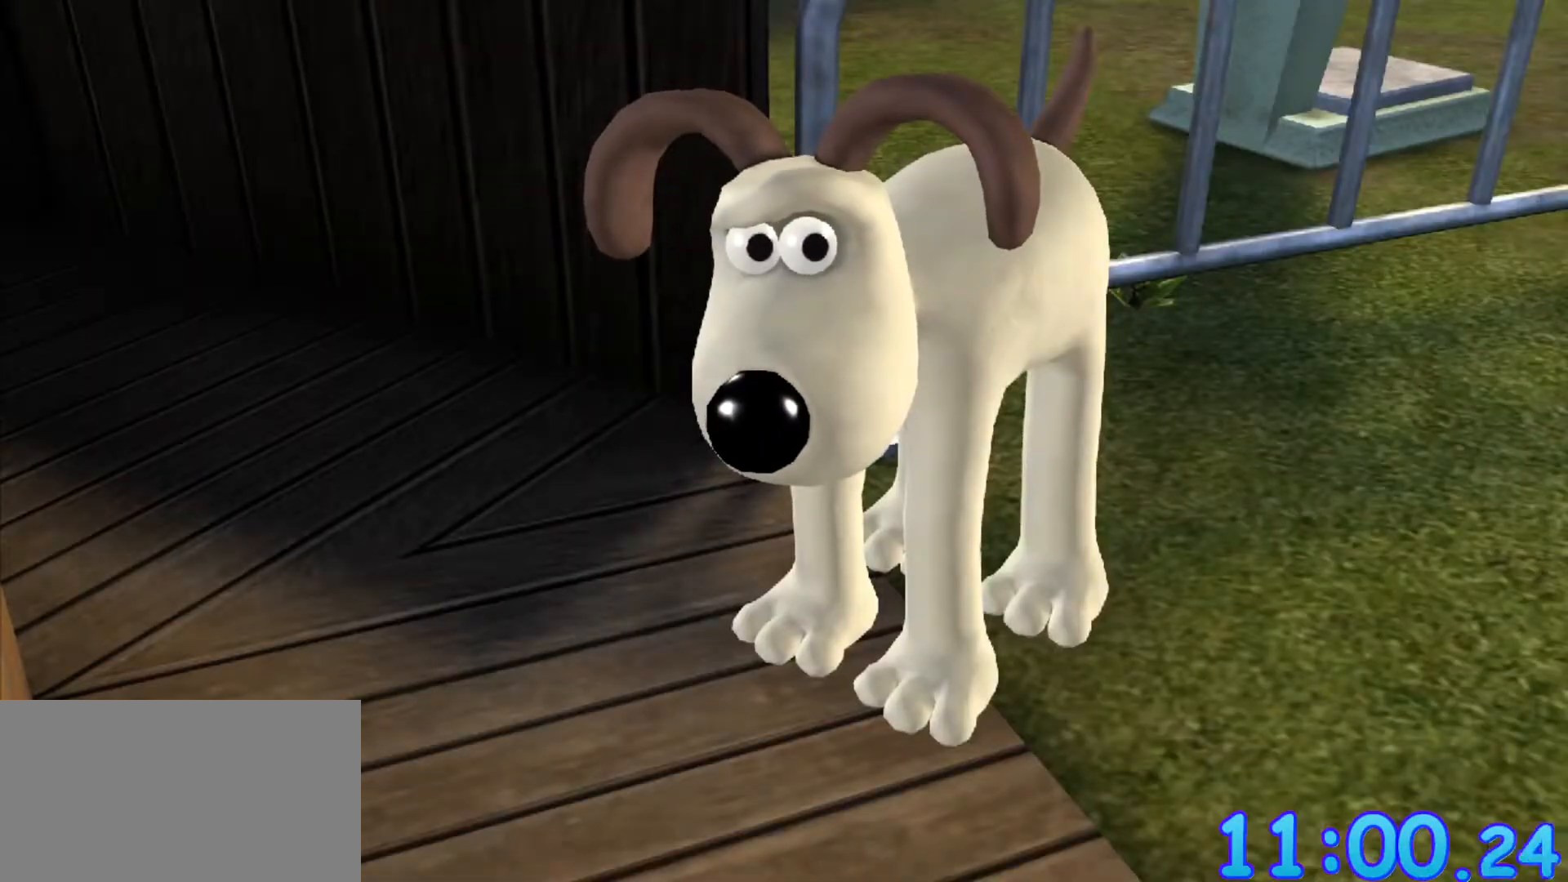
{"keys": ["ctrl"], "mouse": [], "events": [[33, "shift", "up"], [133, "ctrl", "down"], [183, "ctrl", "up"], [233, "ctrl", "down"], [233, "shift", "down"], [267, "ctrl", "up"], [267, "shift", "up"], [317, "ctrl", "down"], [317, "shift", "down"], [367, "ctrl", "up"], [367, "shift", "up"], [417, "shift", "down"], [467, "ctrl", "down"], [467, "shift", "up"]]}
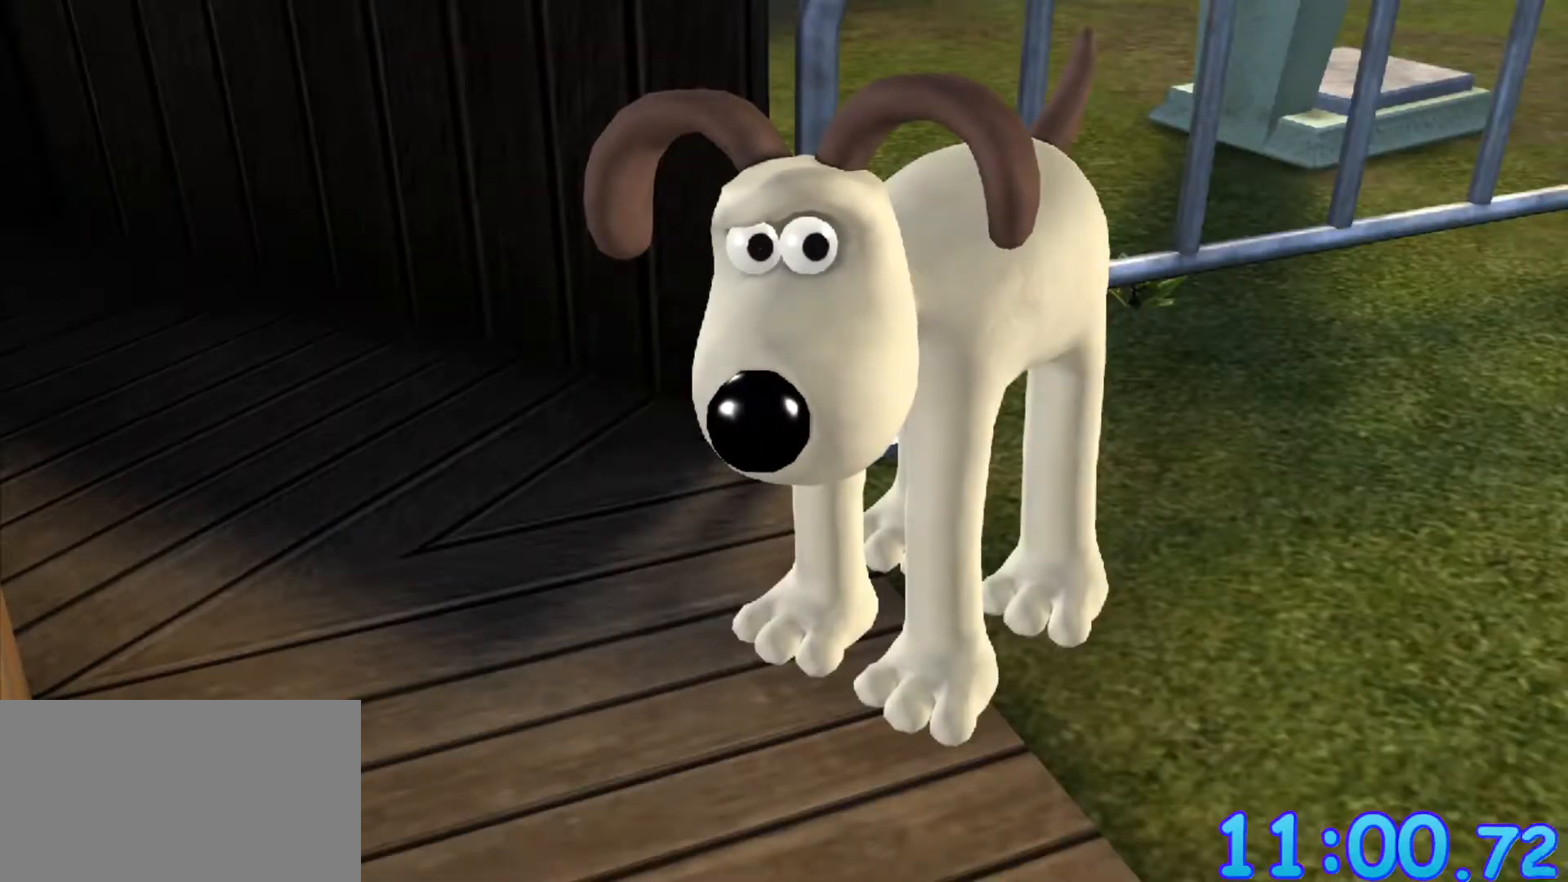
{"keys": [], "mouse": [], "events": [[50, "ctrl", "up"], [50, "shift", "down"], [100, "shift", "up"], [150, "ctrl", "down"], [150, "shift", "down"], [183, "ctrl", "up"], [183, "shift", "up"], [233, "ctrl", "down"], [233, "shift", "down"], [283, "ctrl", "up"], [283, "shift", "up"], [333, "shift", "down"], [383, "ctrl", "down"], [383, "shift", "up"], [433, "shift", "down"], [467, "ctrl", "up"], [467, "shift", "up"]]}
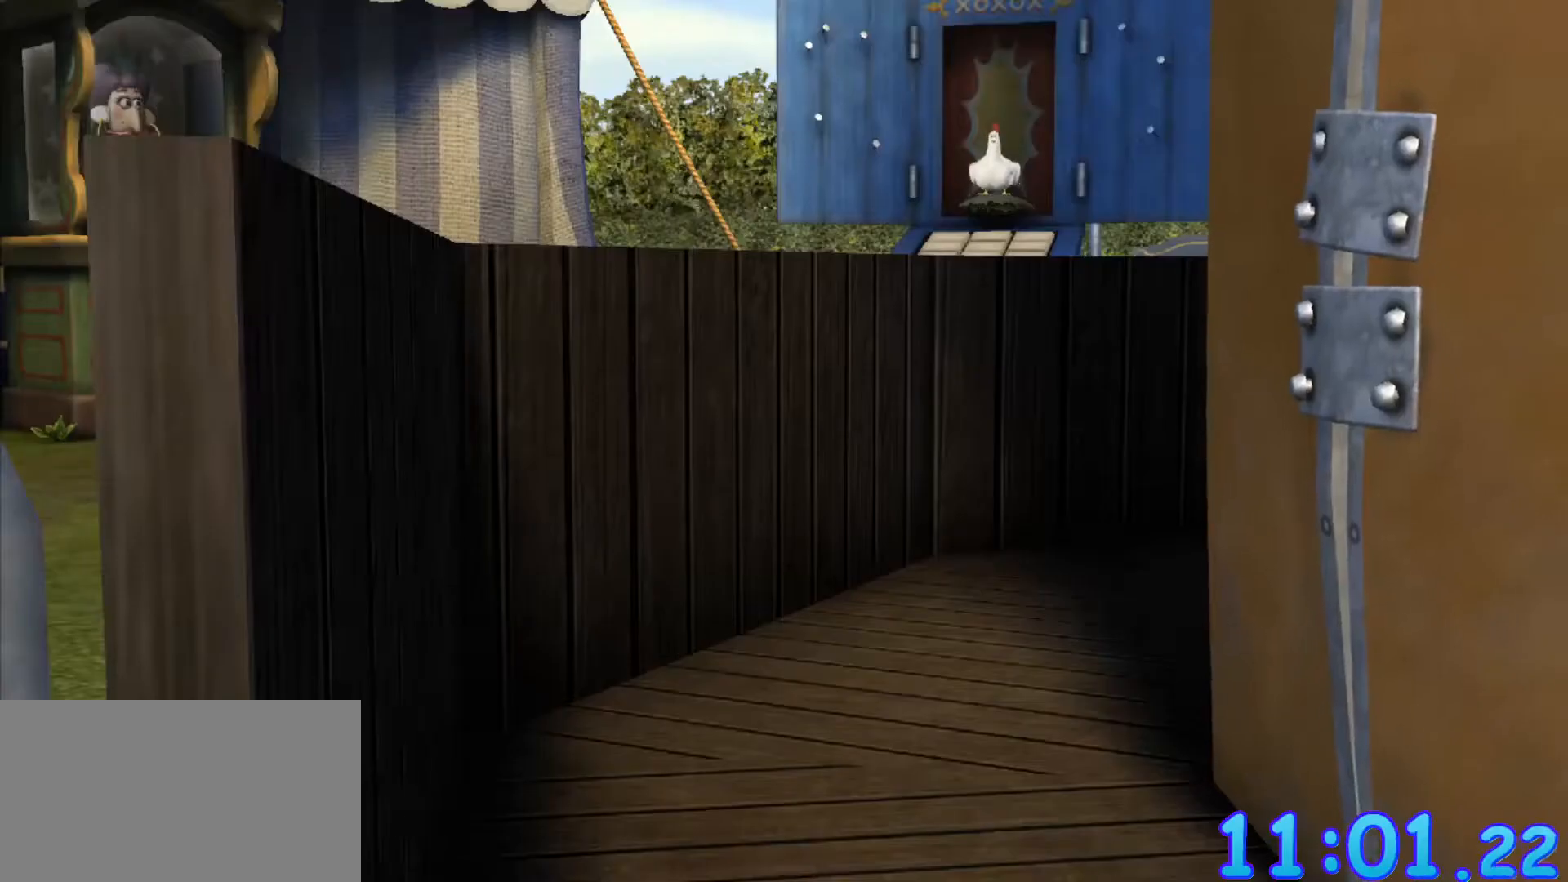
{"keys": ["ctrl", "shift"], "mouse": [], "events": [[67, "shift", "down"], [117, "ctrl", "down"], [150, "ctrl", "up"], [150, "shift", "up"], [250, "shift", "down"], [300, "shift", "up"], [350, "ctrl", "down"], [400, "ctrl", "up"], [483, "ctrl", "down"], [483, "shift", "down"]]}
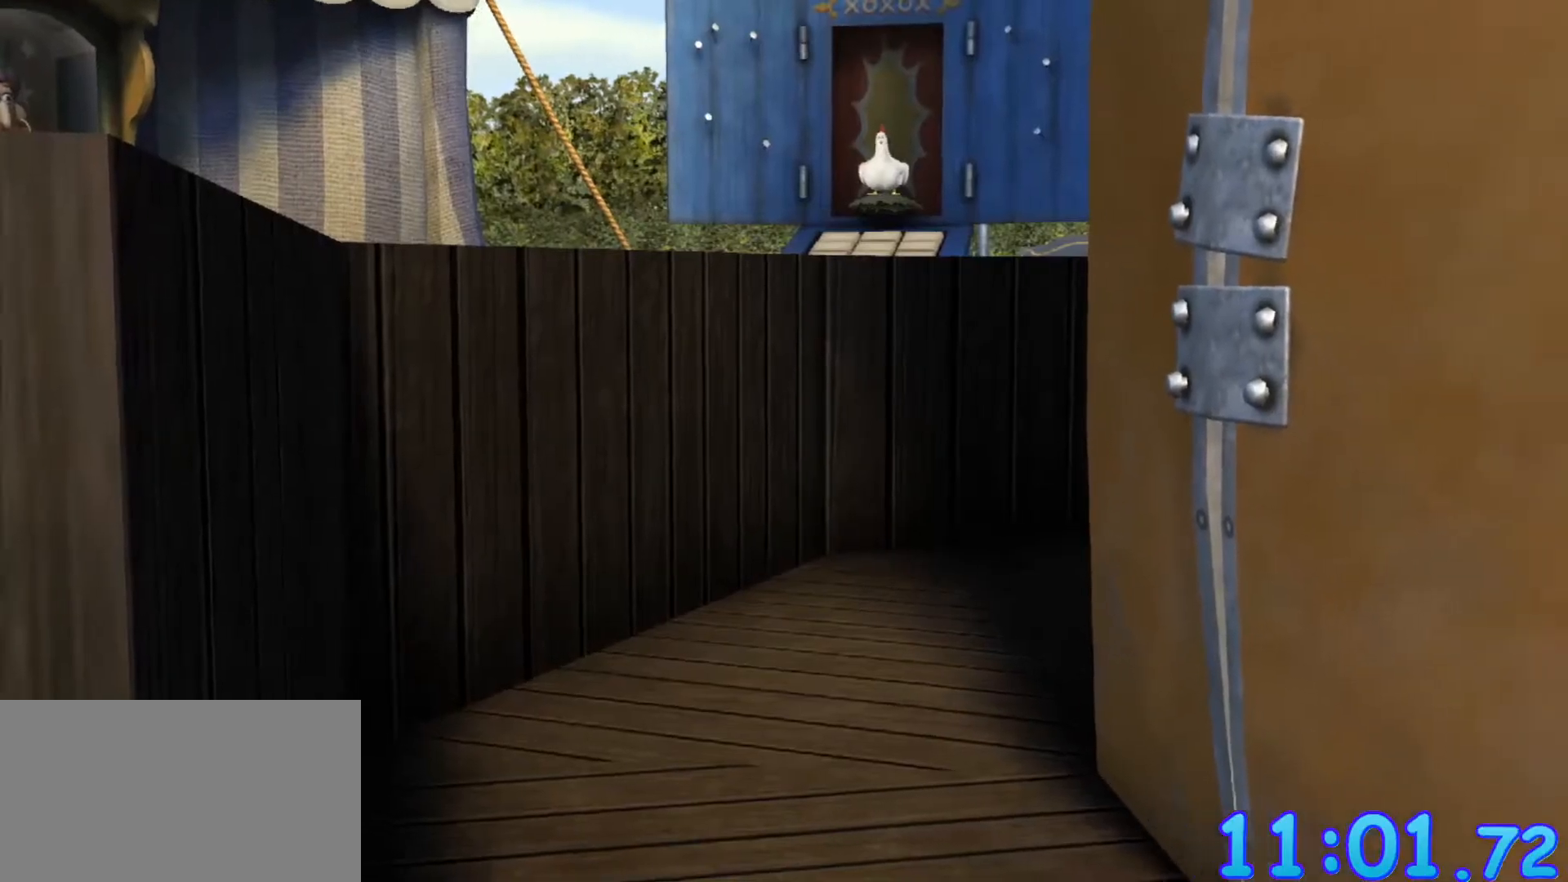
{"keys": [], "mouse": [], "events": [[33, "ctrl", "up"], [33, "shift", "up"], [83, "ctrl", "down"], [83, "shift", "down"], [133, "ctrl", "up"], [133, "shift", "up"], [217, "ctrl", "down"], [217, "shift", "down"], [267, "ctrl", "up"], [267, "shift", "up"], [317, "ctrl", "down"], [317, "shift", "down"], [367, "ctrl", "up"], [400, "shift", "up"], [450, "ctrl", "down"], [450, "shift", "down"], [500, "ctrl", "up"], [500, "shift", "up"]]}
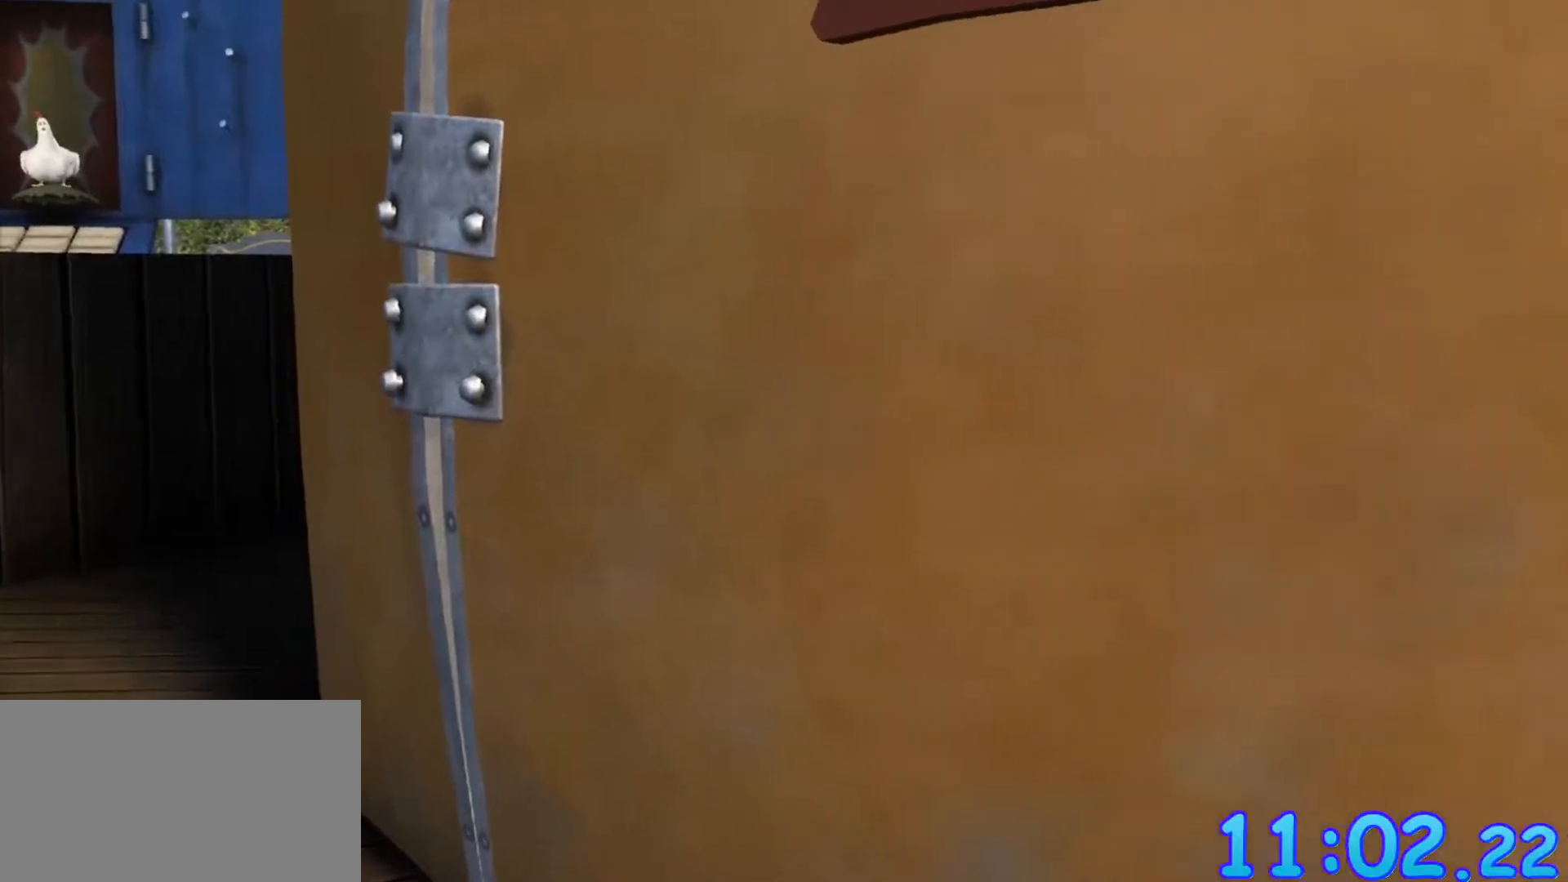
{"keys": ["ctrl"], "mouse": [], "events": [[50, "ctrl", "down"], [50, "shift", "down"], [100, "shift", "up"], [150, "ctrl", "up"], [233, "ctrl", "down"], [233, "shift", "down"], [283, "shift", "up"], [383, "ctrl", "up"], [483, "ctrl", "down"]]}
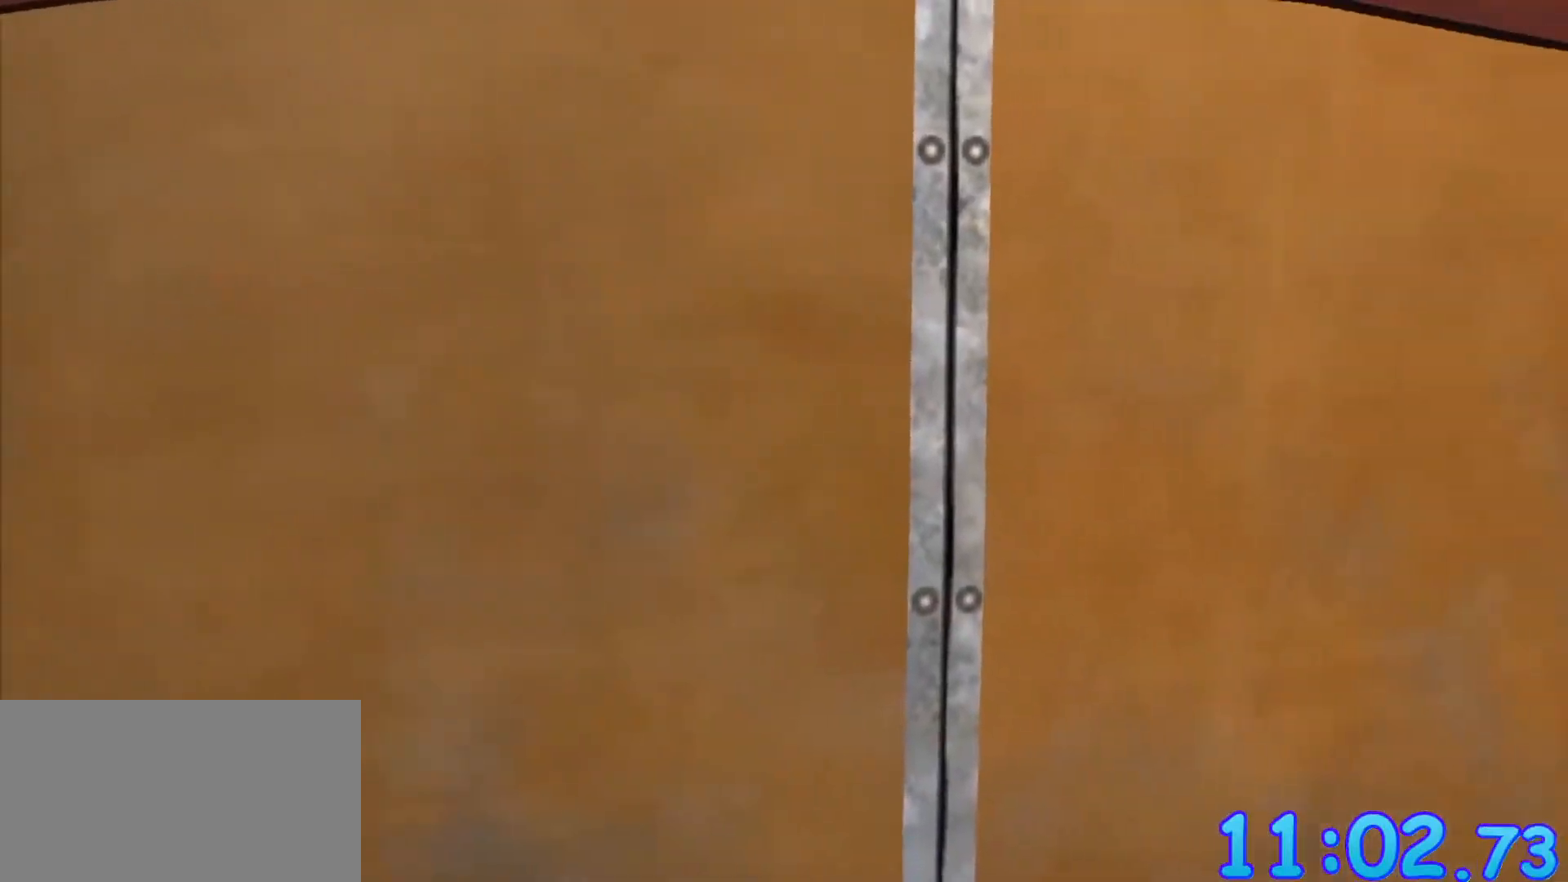
{"keys": [], "mouse": [], "events": [[33, "ctrl", "up"], [67, "ctrl", "down"], [67, "shift", "down"], [117, "ctrl", "up"], [117, "shift", "up"], [200, "ctrl", "down"], [200, "shift", "down"], [250, "ctrl", "up"], [250, "shift", "up"], [300, "ctrl", "down"], [300, "shift", "down"], [350, "ctrl", "up"], [350, "shift", "up"], [450, "ctrl", "down"], [450, "shift", "down"], [483, "ctrl", "up"], [483, "shift", "up"]]}
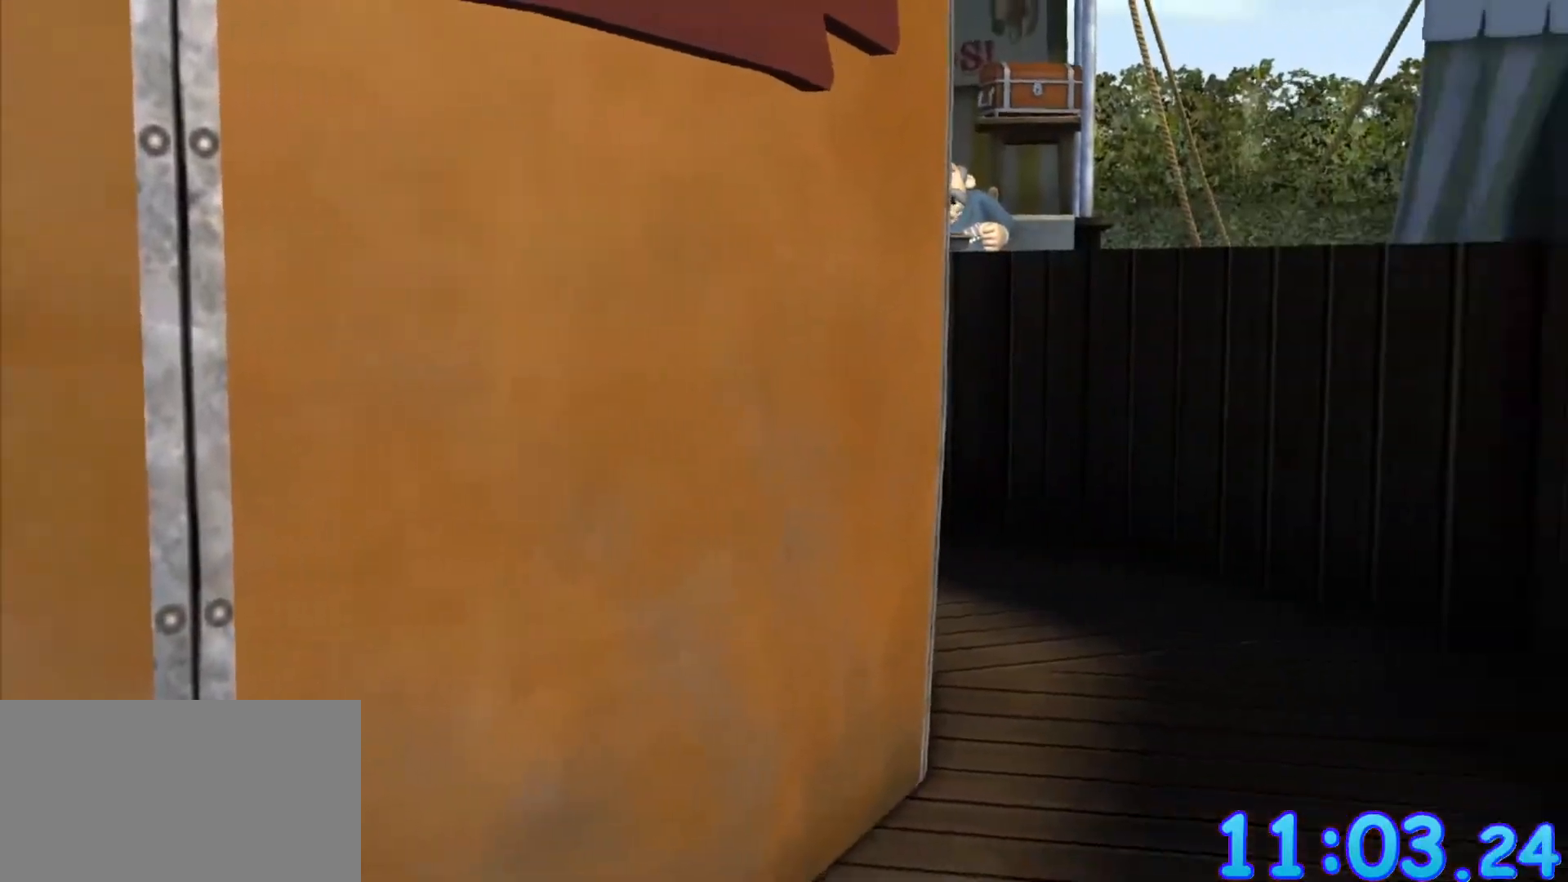
{"keys": ["ctrl", "shift"], "mouse": []}
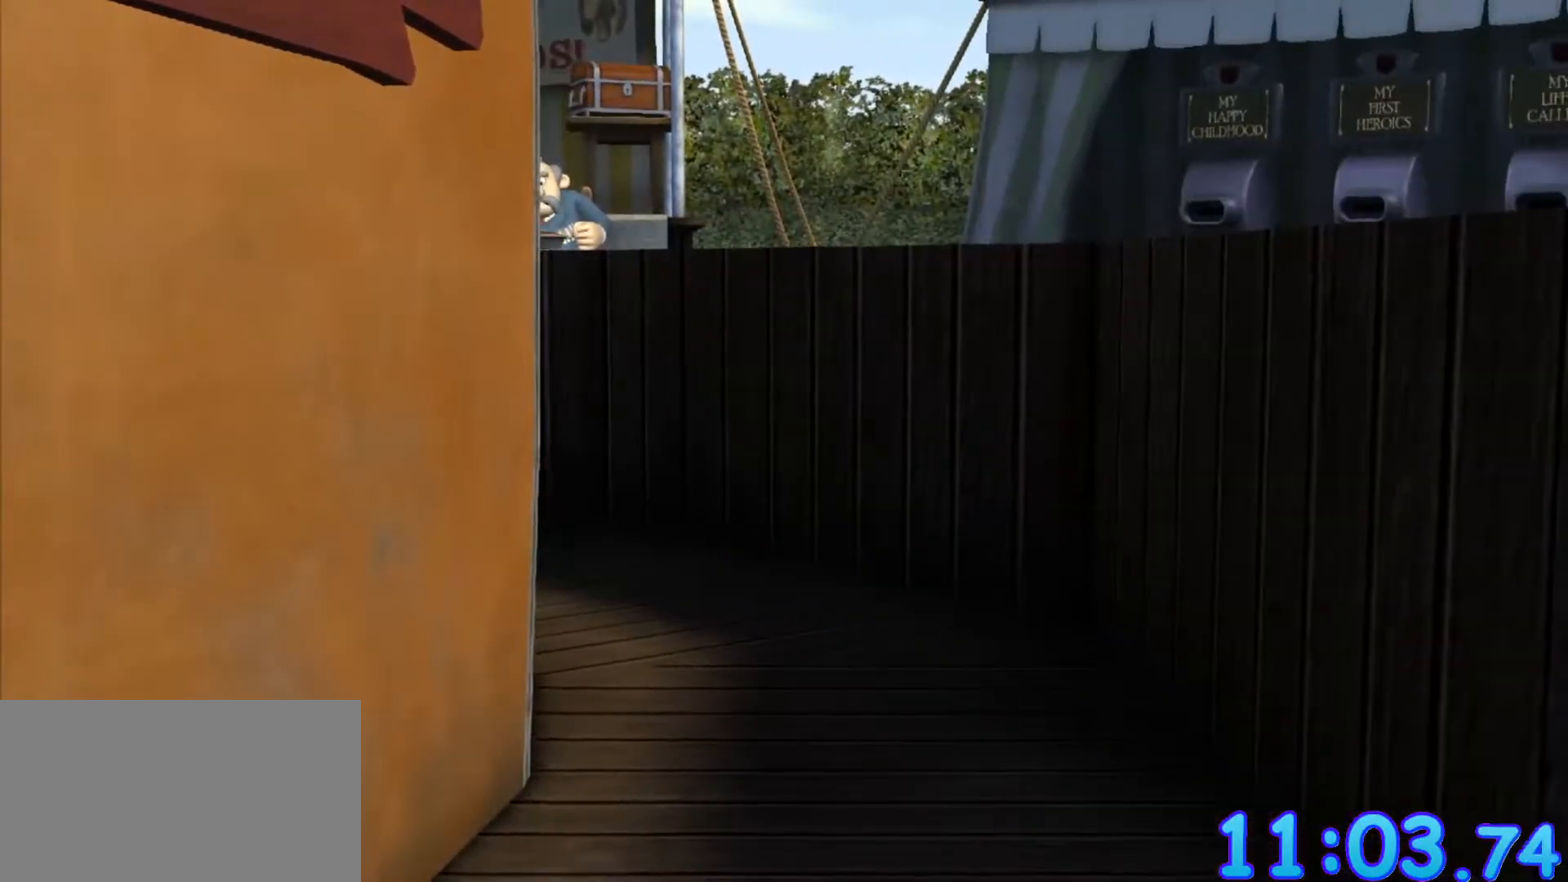
{"keys": [], "mouse": [], "events": [[50, "ctrl", "up"], [50, "shift", "up"], [100, "ctrl", "down"], [150, "ctrl", "up"], [183, "ctrl", "down"], [183, "shift", "down"], [233, "ctrl", "up"], [233, "shift", "up"], [333, "ctrl", "down"], [333, "shift", "down"], [383, "ctrl", "up"], [383, "shift", "up"], [417, "ctrl", "down"], [417, "shift", "down"], [467, "ctrl", "up"], [467, "shift", "up"]]}
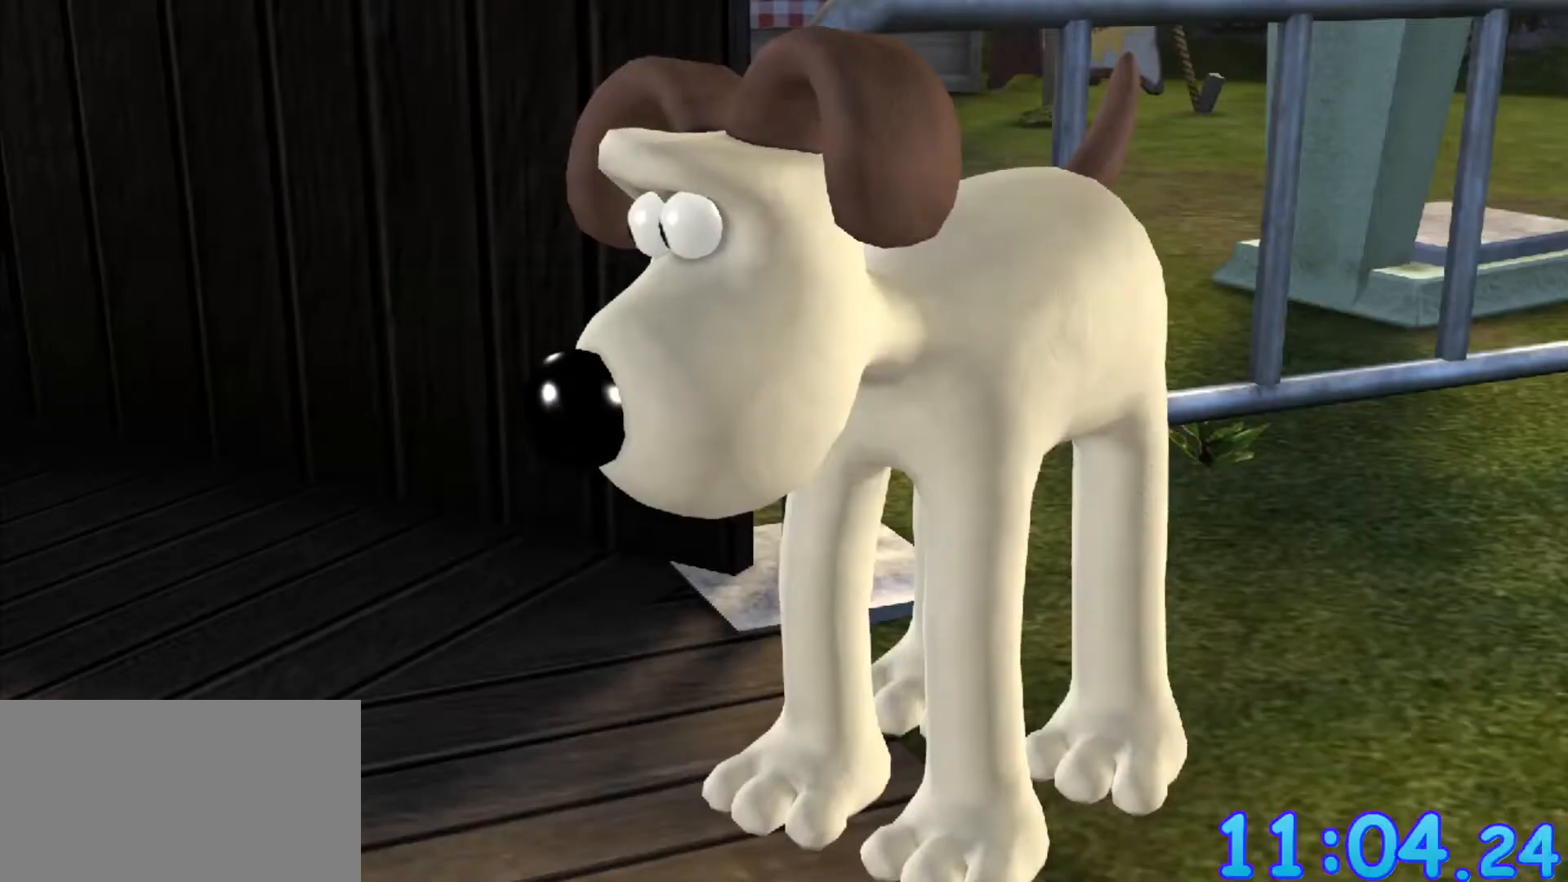
{"keys": ["ctrl"], "mouse": [], "events": [[17, "shift", "down"], [67, "shift", "up"], [117, "shift", "down"], [167, "shift", "up"], [250, "ctrl", "down"], [300, "ctrl", "up"], [300, "shift", "down"], [350, "ctrl", "down"], [400, "ctrl", "up"], [400, "shift", "up"], [450, "ctrl", "down"]]}
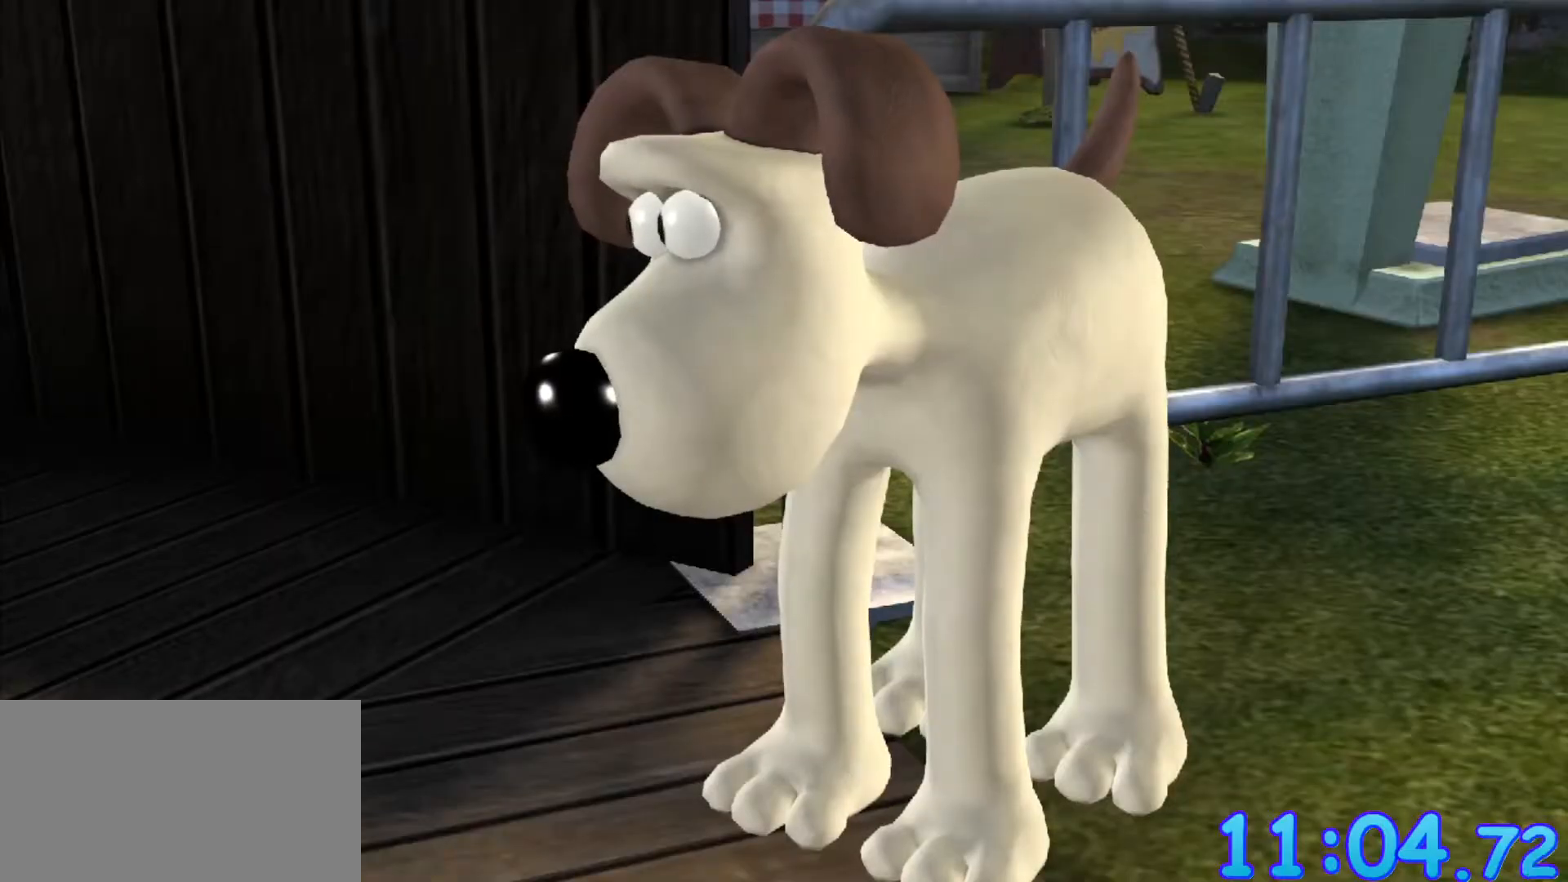
{"keys": ["ctrl", "shift"], "mouse": [], "events": [[83, "shift", "down"], [133, "ctrl", "up"], [133, "shift", "up"], [183, "ctrl", "down"], [183, "shift", "down"], [217, "ctrl", "up"], [217, "shift", "up"], [267, "ctrl", "down"], [367, "ctrl", "up"], [417, "ctrl", "down"], [417, "shift", "down"], [450, "ctrl", "up"], [450, "shift", "up"], [500, "ctrl", "down"], [500, "shift", "down"]]}
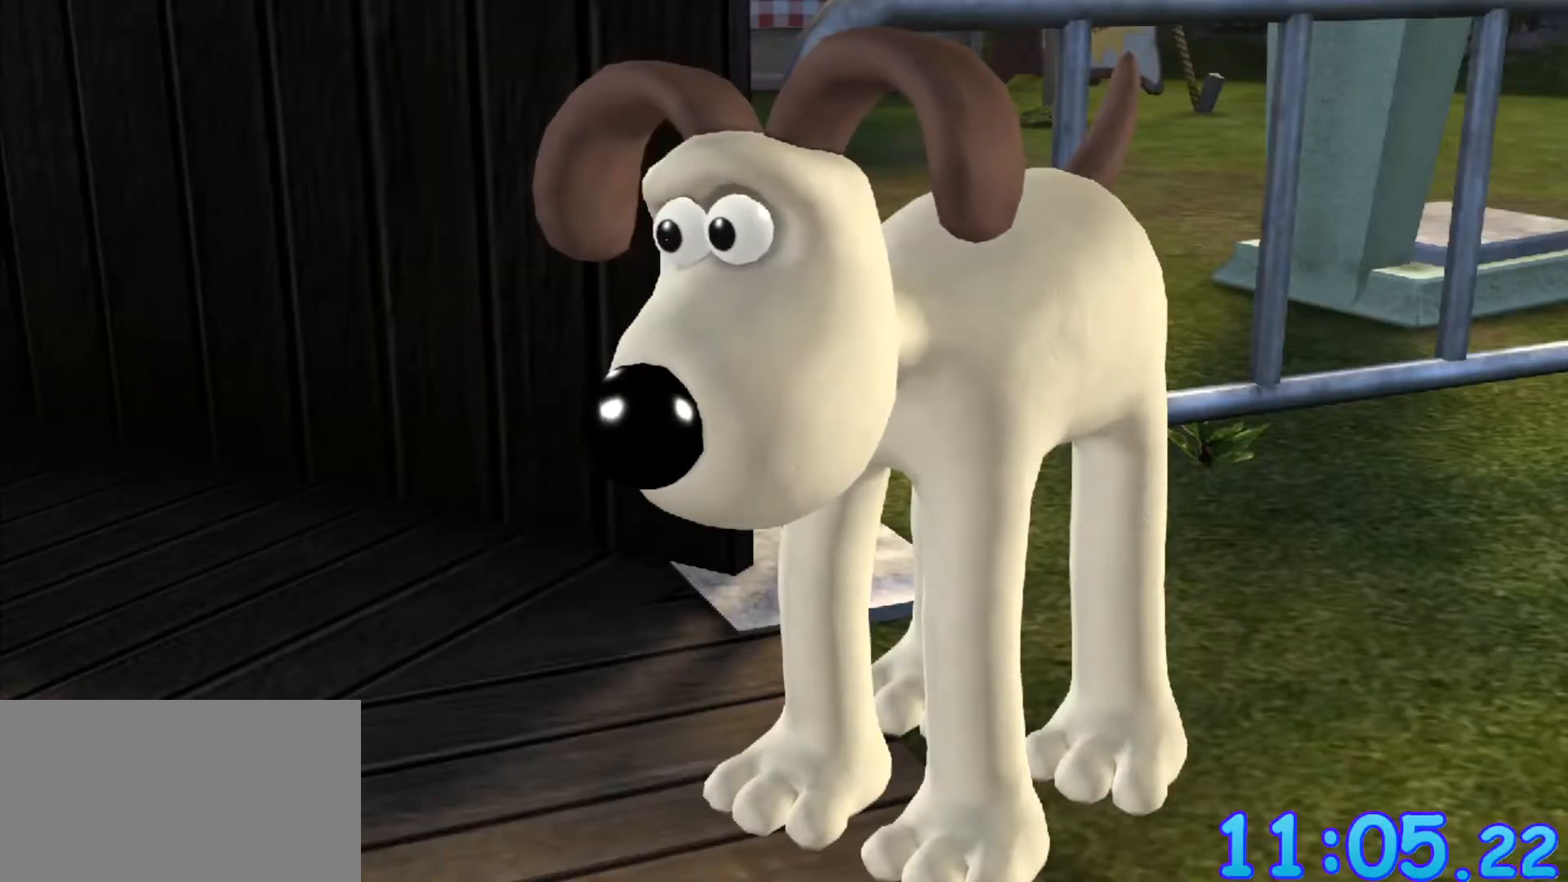
{"keys": [], "mouse": [], "events": [[50, "ctrl", "up"], [50, "shift", "up"], [100, "ctrl", "down"], [100, "shift", "down"], [150, "ctrl", "up"], [150, "shift", "up"], [200, "ctrl", "down"], [200, "shift", "down"], [233, "ctrl", "up"], [233, "shift", "up"], [283, "shift", "down"], [333, "ctrl", "down"], [333, "shift", "up"], [383, "shift", "down"], [433, "ctrl", "up"], [433, "shift", "up"]]}